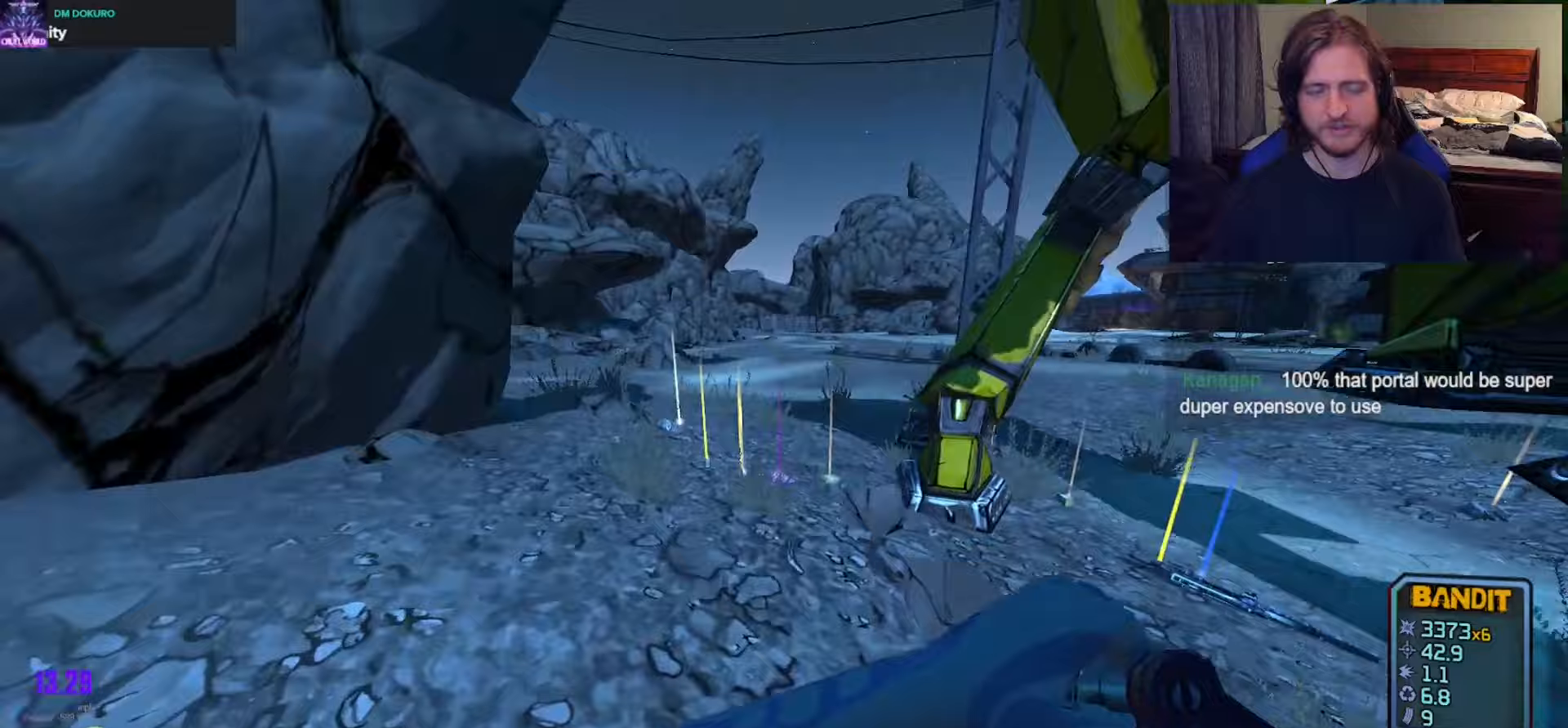
Gameplay with a controller (Xbox layout); each line is a JSON object with the inputs held at the frame after it. "events" lists button and stick changes between this image and that frame as [ms after this image, input, new state], when the widget could be followed in between.
{"buttons": [], "left_stick": "up", "right_stick": "center", "events": [[283, "left_stick", "up"], [333, "right_stick", "down"], [500, "right_stick", "center"]]}
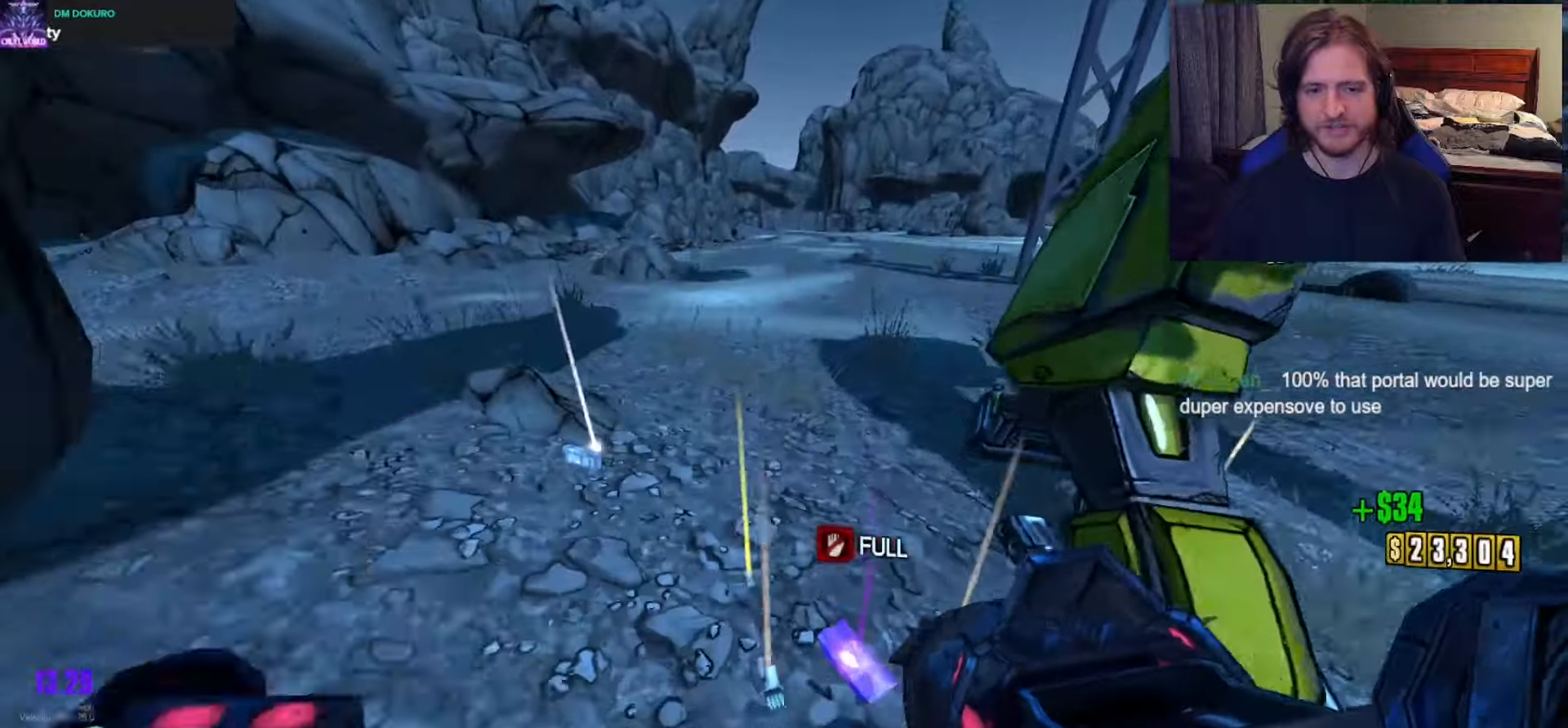
{"buttons": [], "left_stick": "up-left", "right_stick": "right", "events": [[217, "left_stick", "left"], [383, "left_stick", "up-left"], [383, "right_stick", "right"]]}
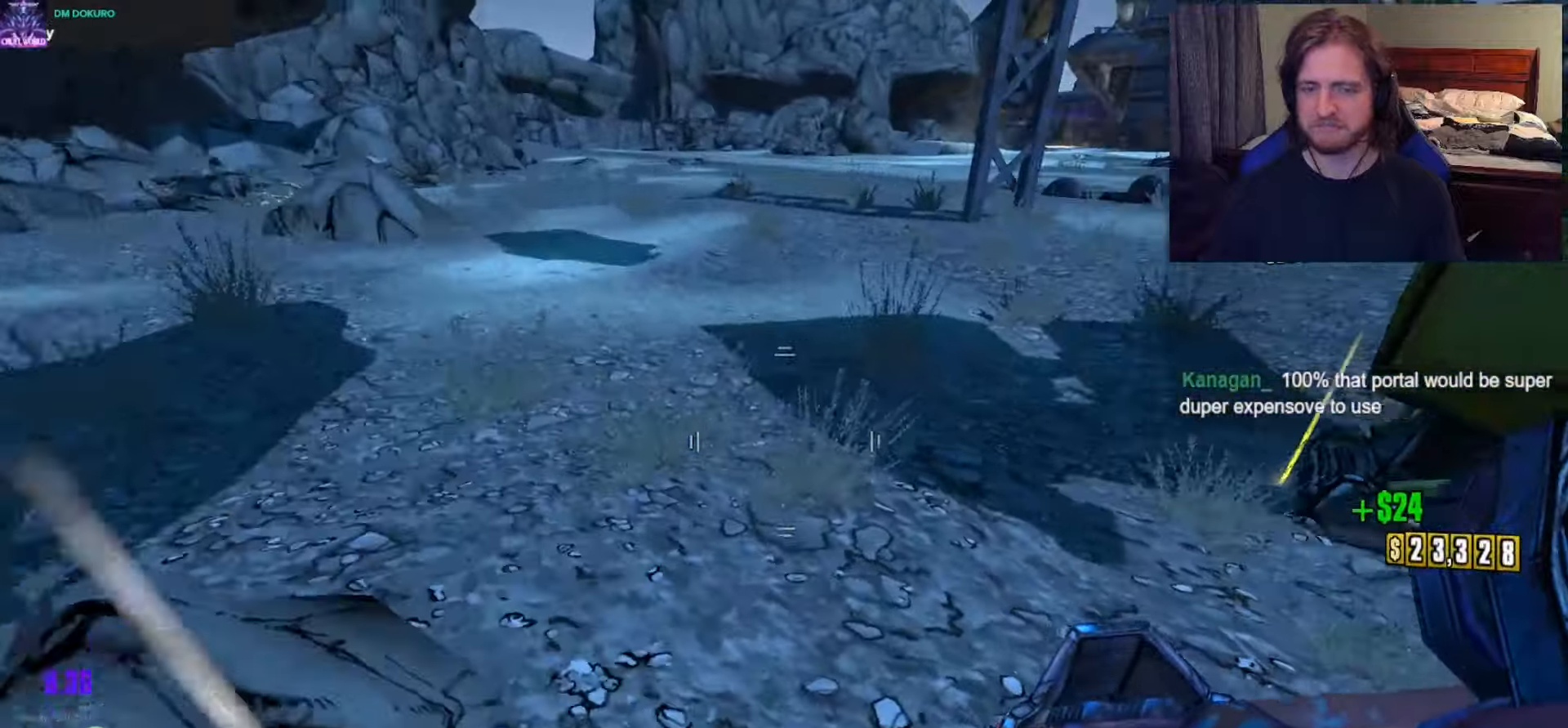
{"buttons": [], "left_stick": "up", "right_stick": "right", "events": [[33, "L3", "down"], [133, "L3", "up"], [217, "left_stick", "up"]]}
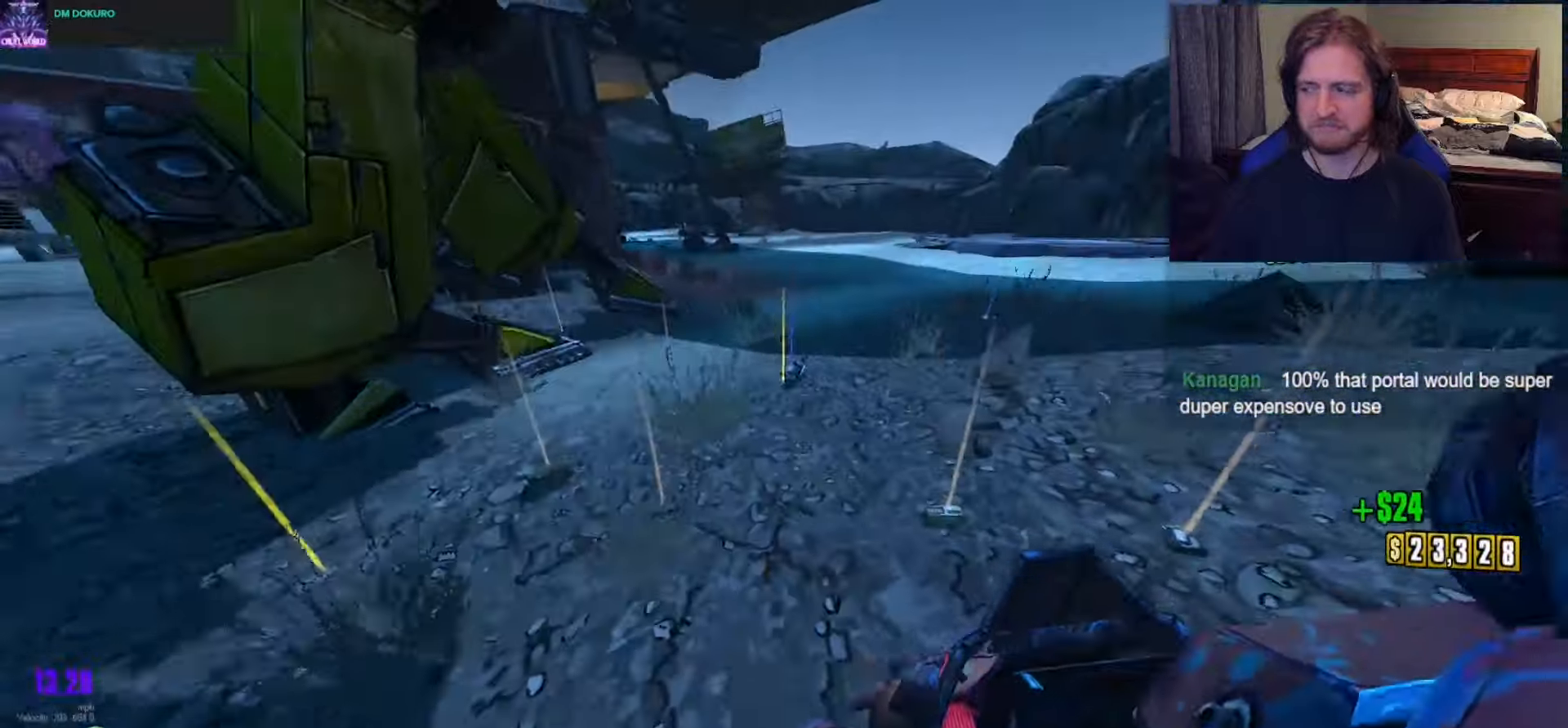
{"buttons": [], "left_stick": "up", "right_stick": "center", "events": [[67, "right_stick", "center"], [250, "right_stick", "right"], [400, "right_stick", "center"]]}
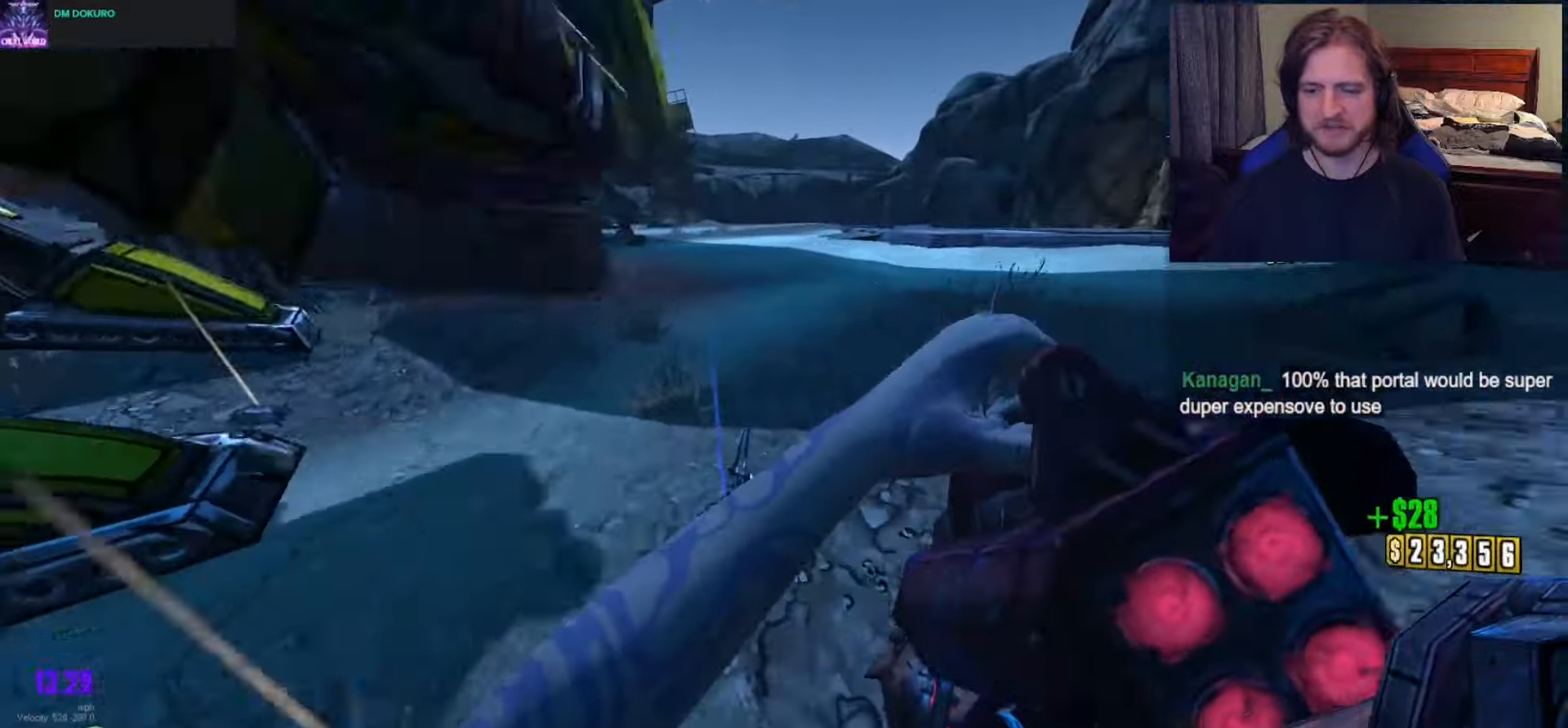
{"buttons": [], "left_stick": "right", "right_stick": "left", "events": [[17, "right_stick", "left"], [333, "right_stick", "center"], [383, "left_stick", "up-right"], [450, "right_stick", "left"], [483, "left_stick", "right"]]}
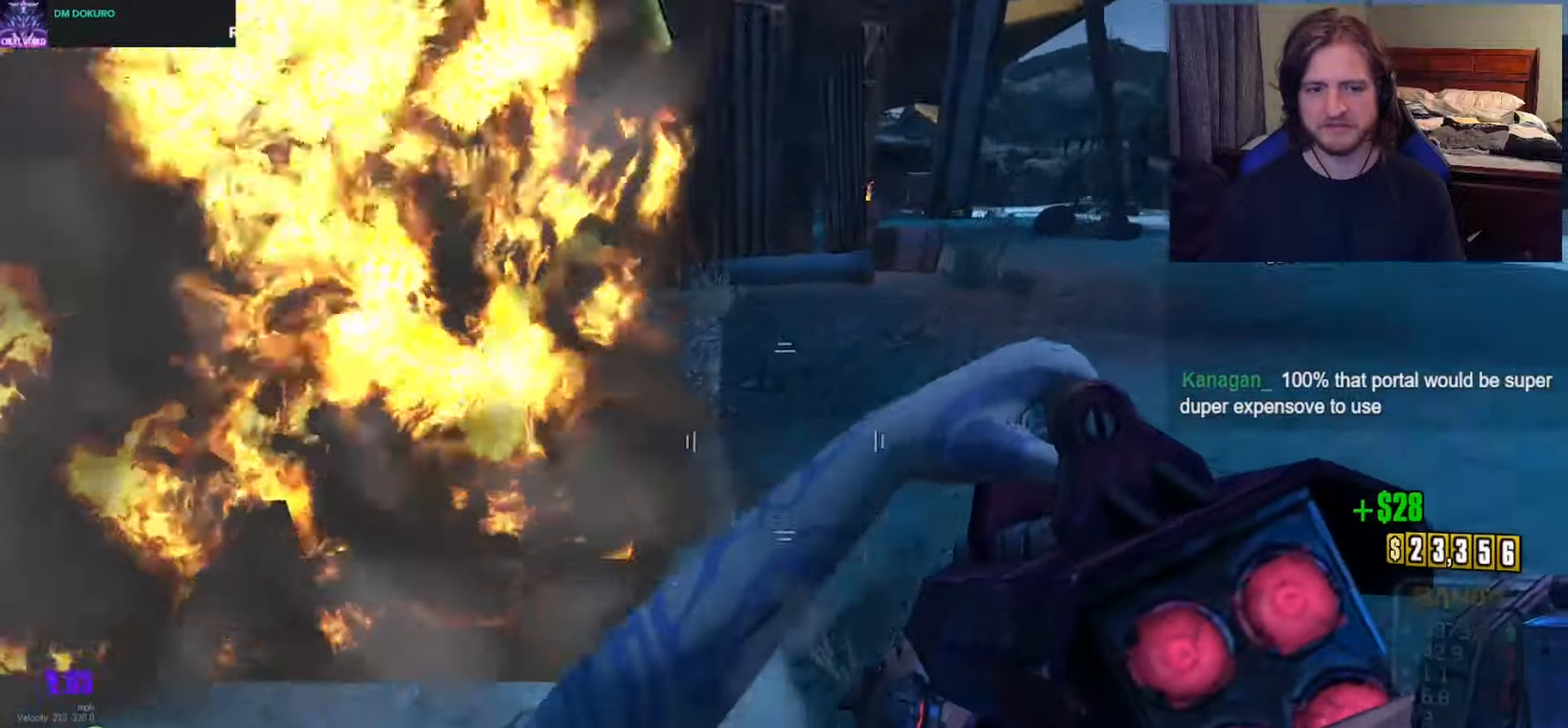
{"buttons": ["R2"], "left_stick": "down-left", "right_stick": "center", "events": [[167, "left_stick", "down"], [267, "left_stick", "down-left"], [283, "R2", "down"], [283, "right_stick", "up-right"], [483, "right_stick", "center"]]}
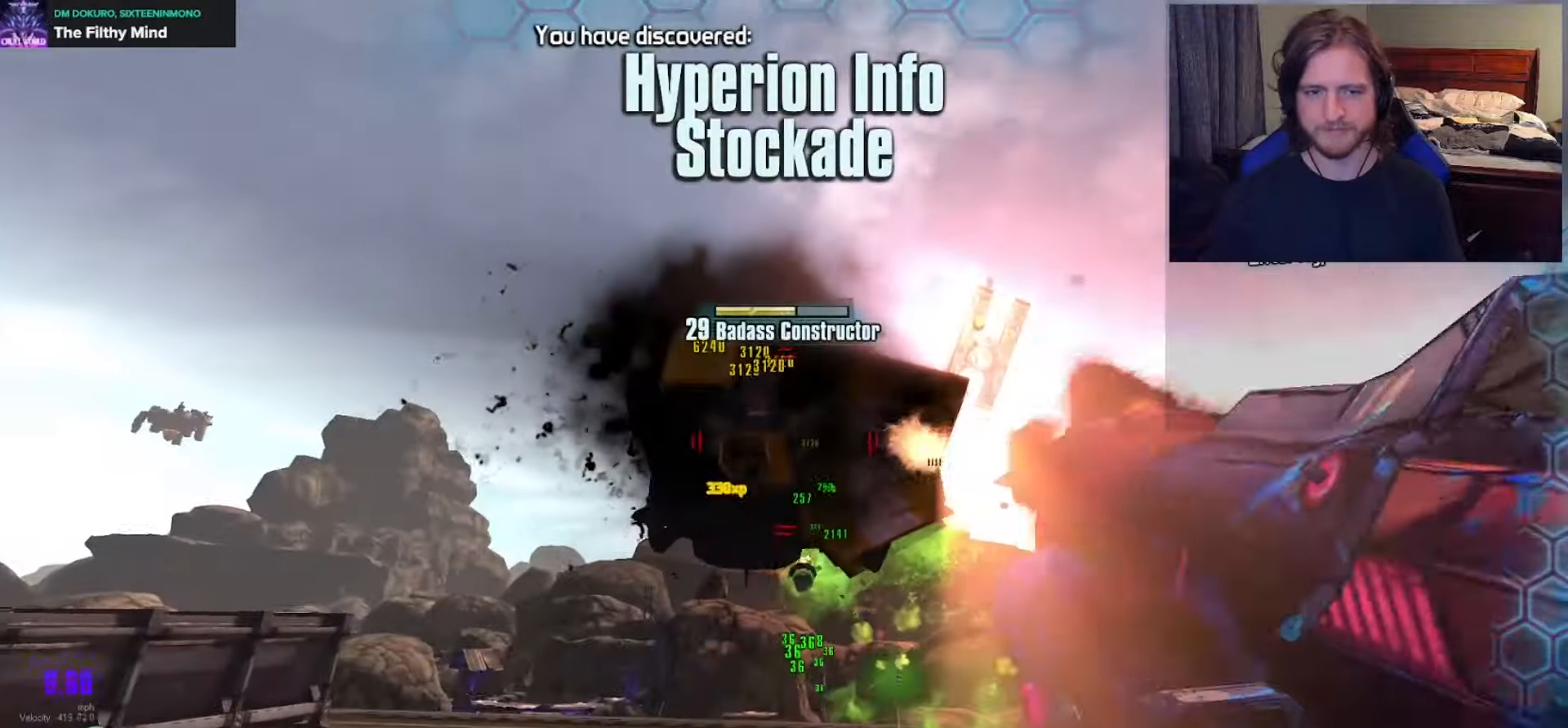
{"buttons": ["R2"], "left_stick": "down-left", "right_stick": "center", "events": [[67, "right_stick", "up-right"], [167, "right_stick", "center"]]}
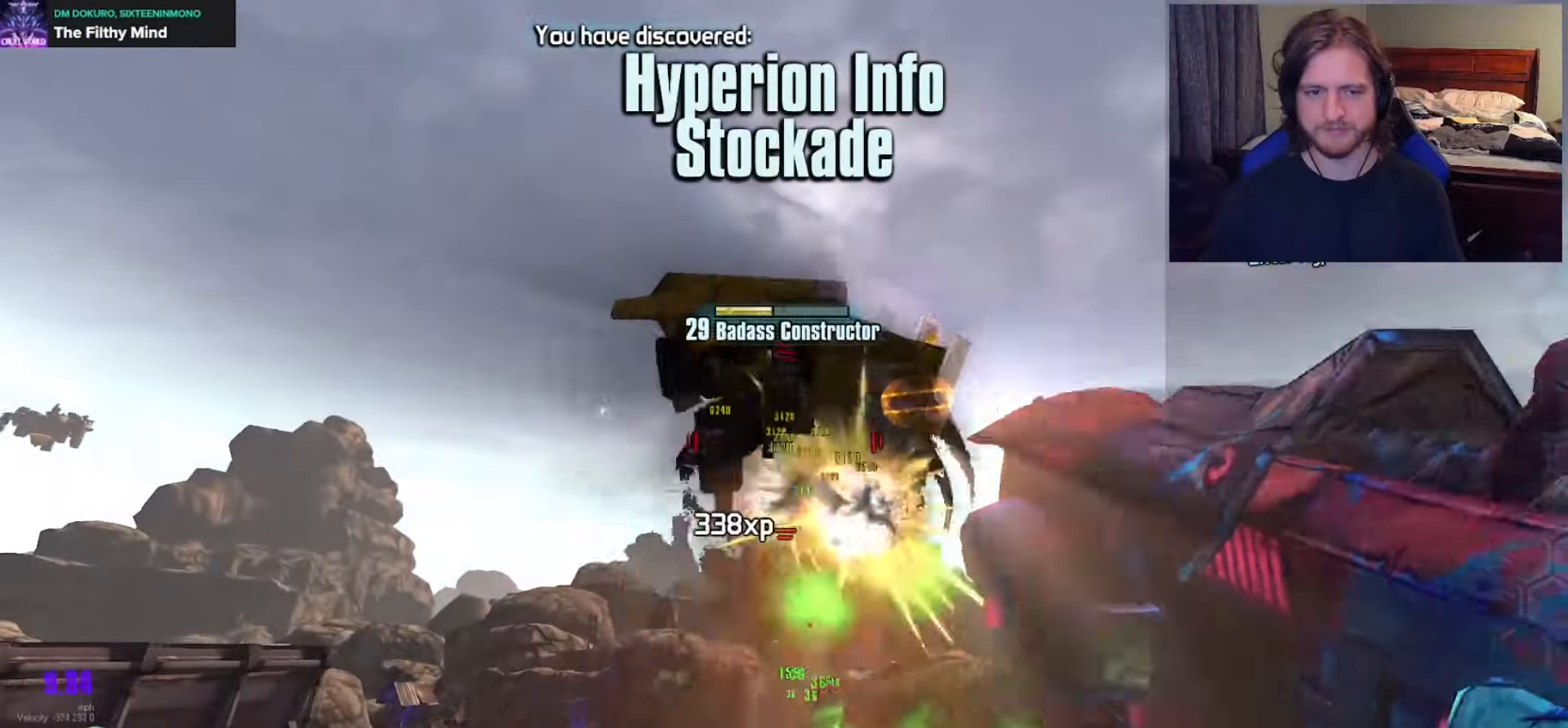
{"buttons": ["R2"], "left_stick": "down", "right_stick": "center", "events": [[100, "left_stick", "down"]]}
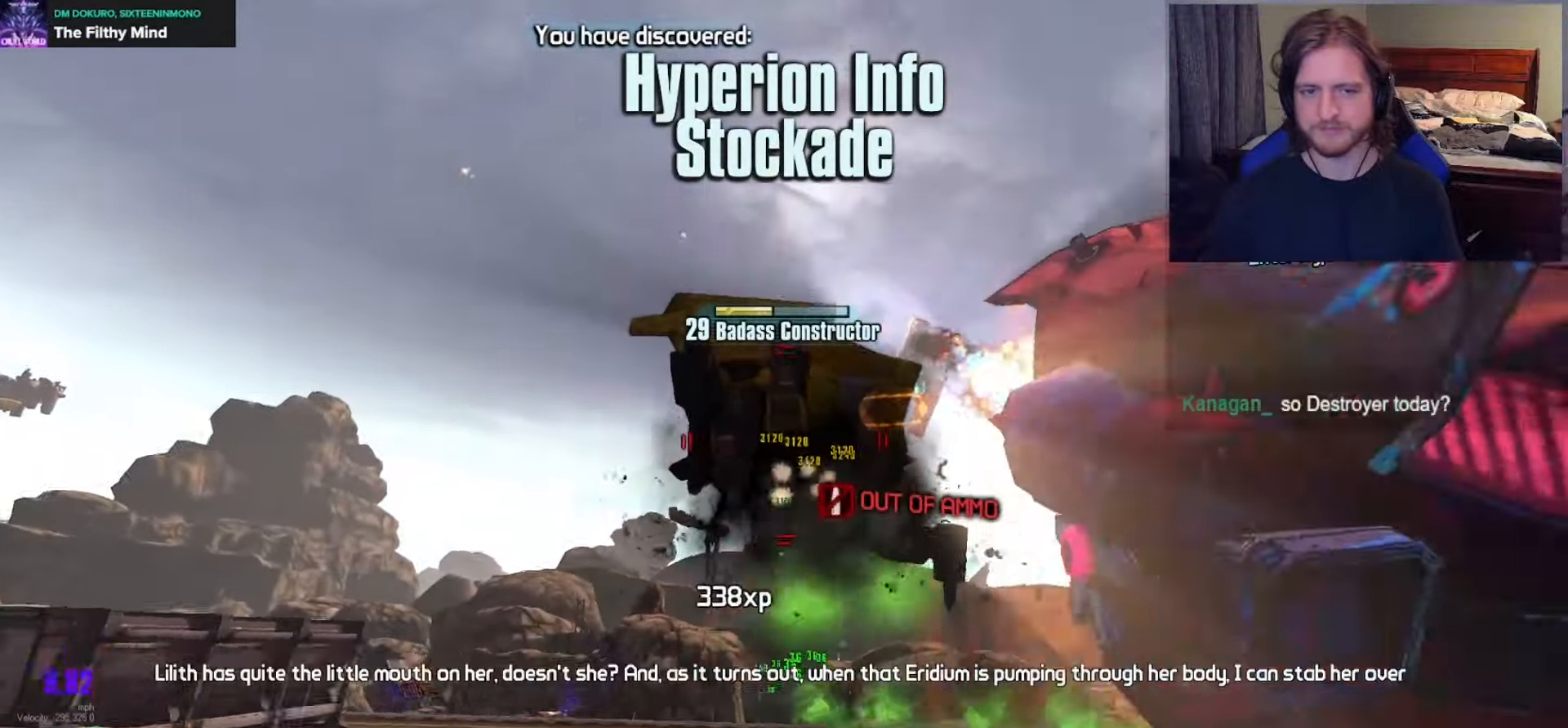
{"buttons": ["R1"], "left_stick": "down", "right_stick": "down", "events": [[100, "L1", "down"], [117, "A", "down"], [150, "L1", "up"], [233, "A", "up"], [250, "R2", "up"], [250, "right_stick", "down"], [483, "R1", "down"]]}
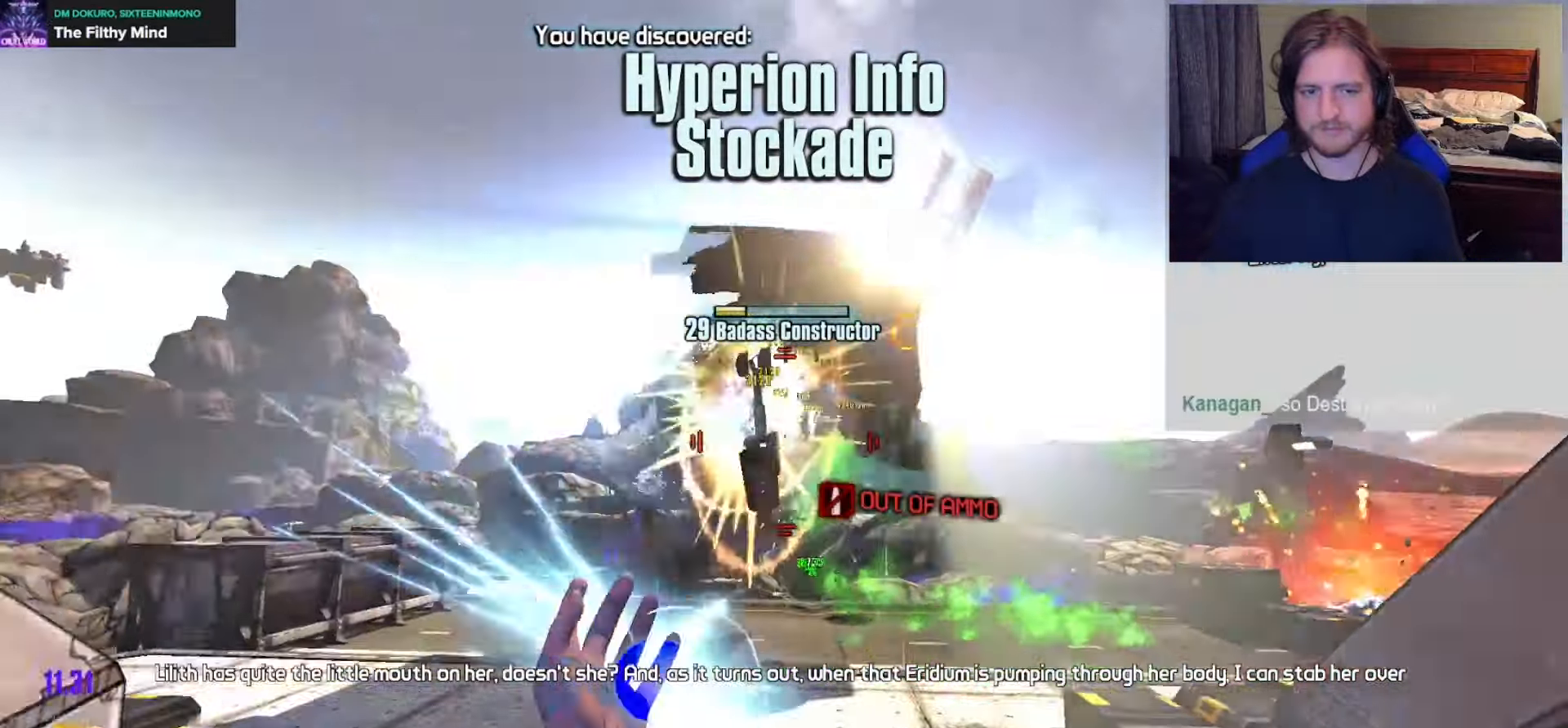
{"buttons": ["R1", "R2"], "left_stick": "down-left", "right_stick": "up-right", "events": [[33, "right_stick", "center"], [83, "R1", "up"], [167, "R1", "down"], [250, "R1", "up"], [300, "left_stick", "down-left"], [317, "R1", "down"], [417, "R1", "up"], [467, "R1", "down"], [500, "R2", "down"], [500, "right_stick", "up-right"]]}
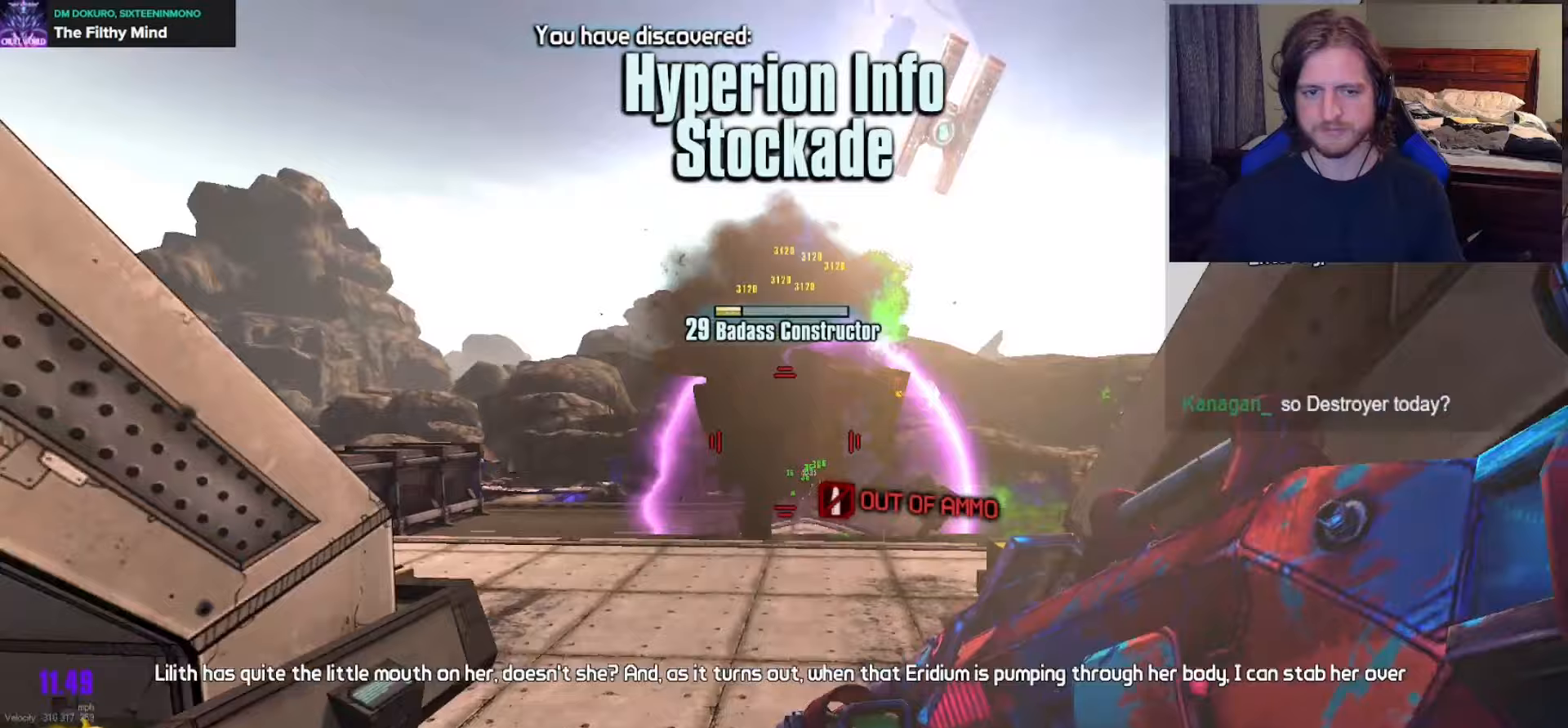
{"buttons": [], "left_stick": "down", "right_stick": "center", "events": [[50, "R2", "up"], [50, "right_stick", "up"], [100, "R1", "up"], [150, "R1", "down"], [250, "left_stick", "down"], [267, "right_stick", "center"], [283, "R1", "up"], [383, "A", "down"], [500, "A", "up"]]}
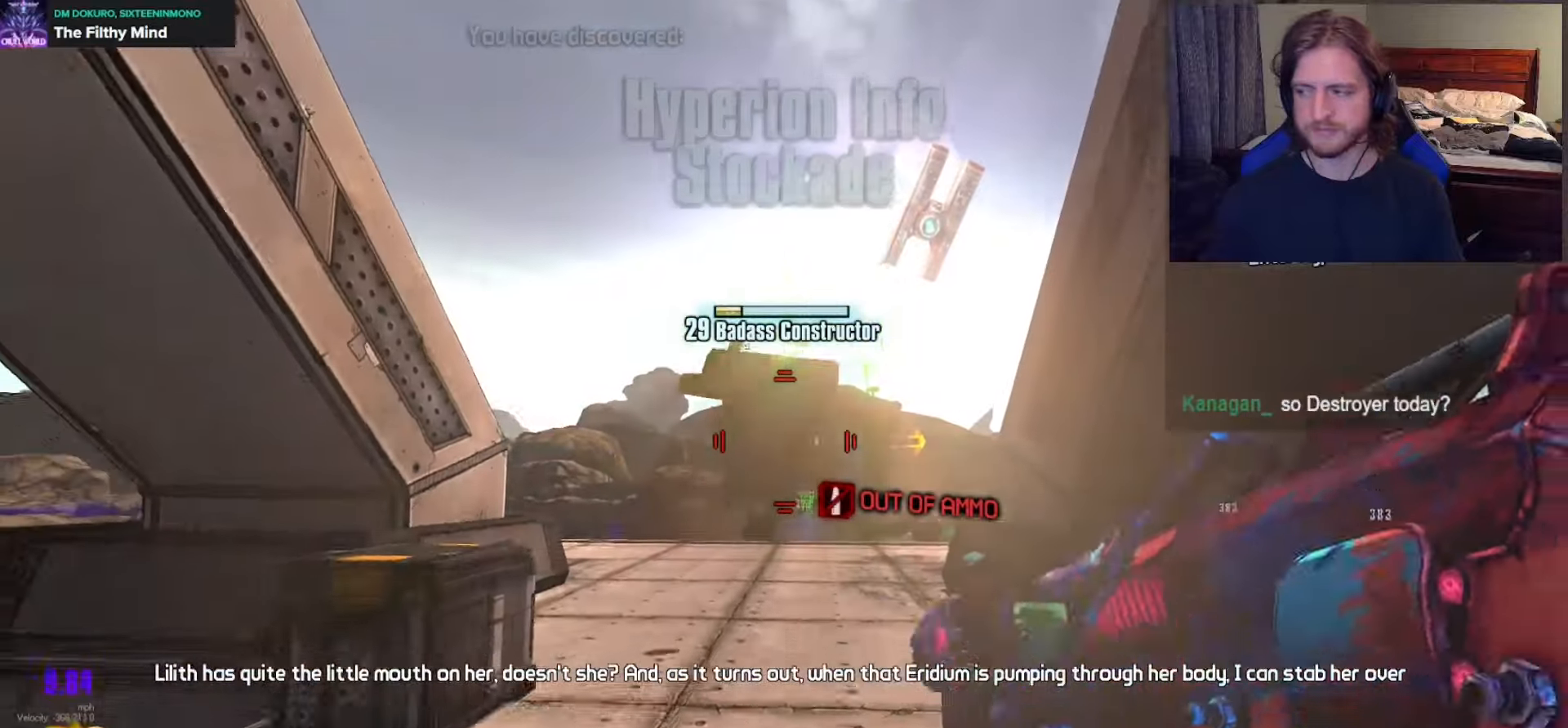
{"buttons": ["R1"], "left_stick": "down", "right_stick": "center"}
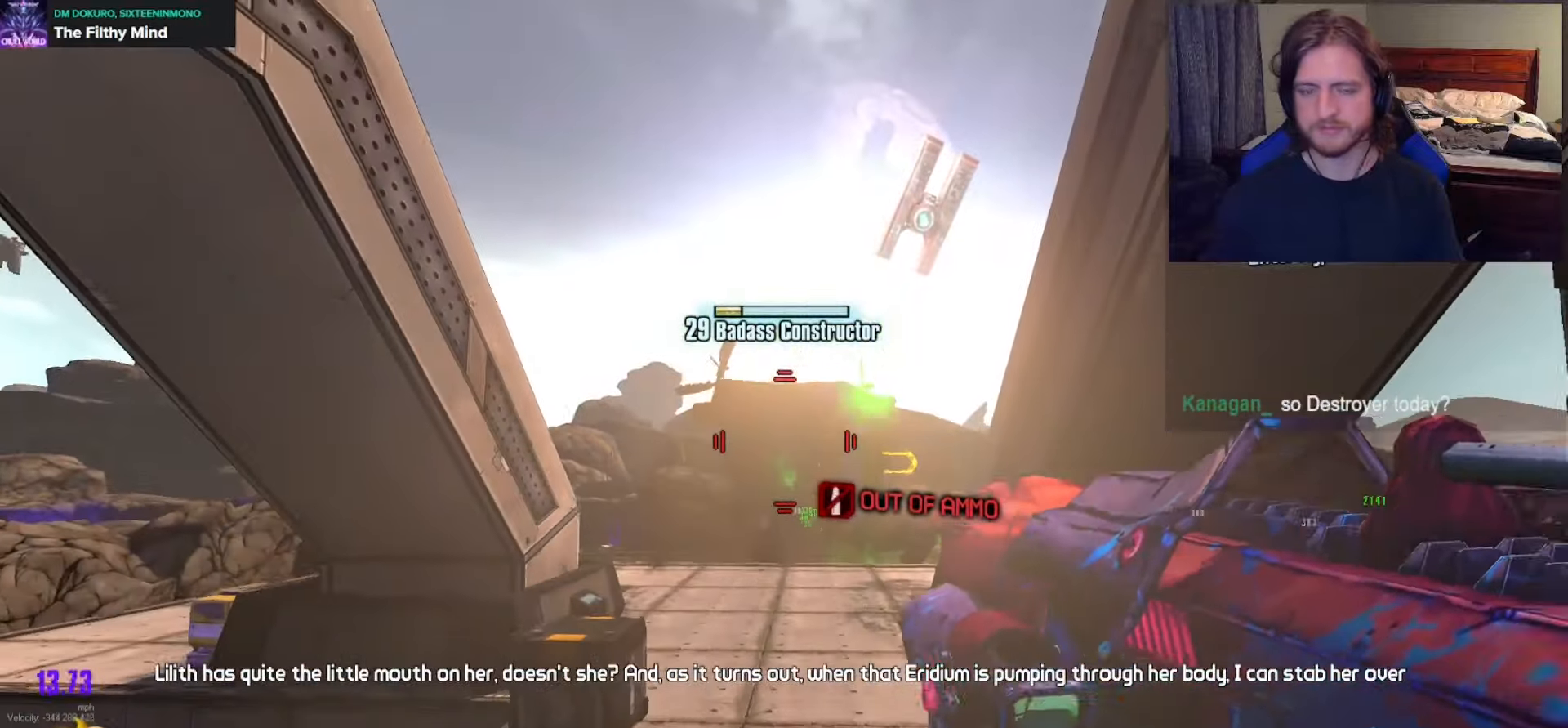
{"buttons": [], "left_stick": "down", "right_stick": "center", "events": [[83, "R1", "up"], [133, "R1", "down"], [233, "R1", "up"], [283, "R1", "down"], [300, "right_stick", "up-right"], [383, "R1", "up"], [417, "right_stick", "center"]]}
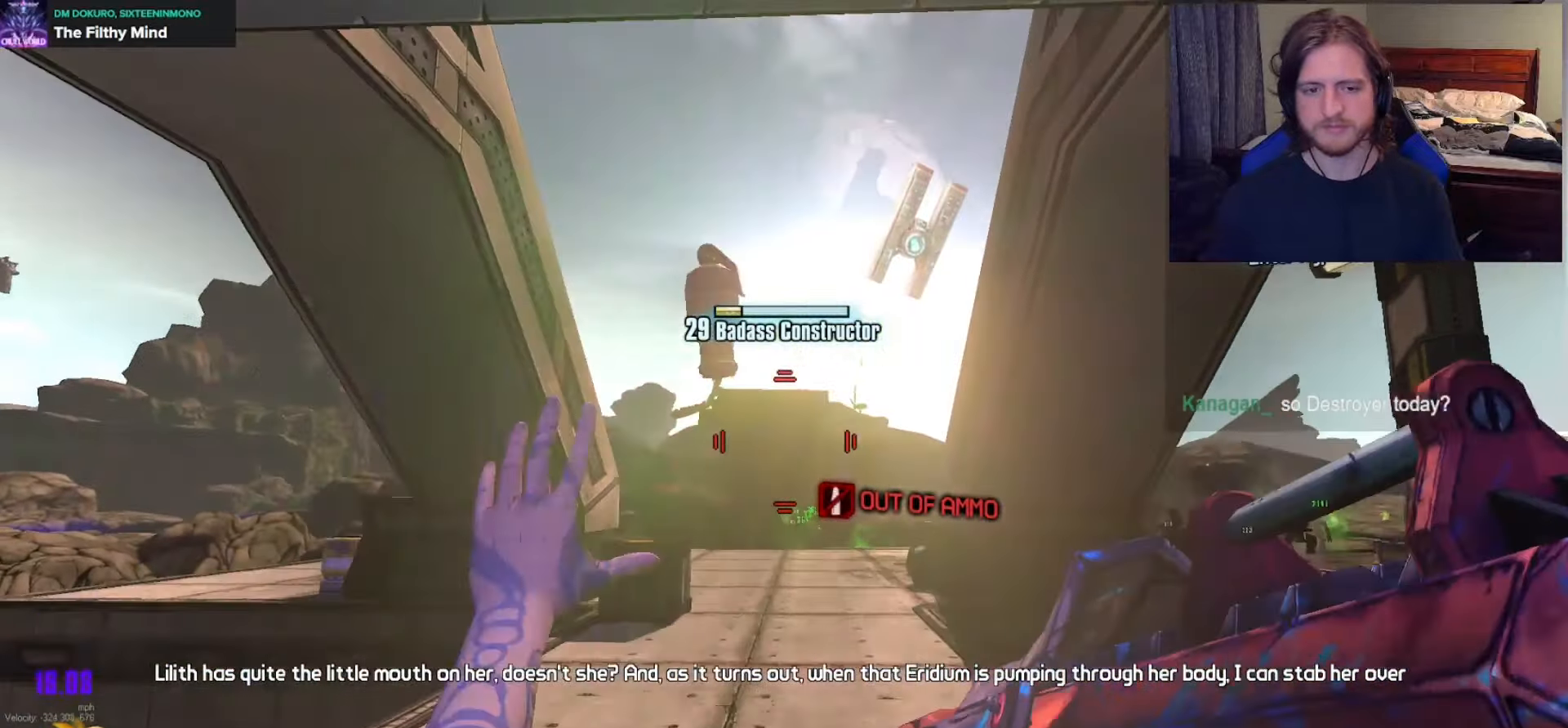
{"buttons": ["DPAD_DOWN"], "left_stick": "down", "right_stick": "center", "events": [[483, "DPAD_DOWN", "down"]]}
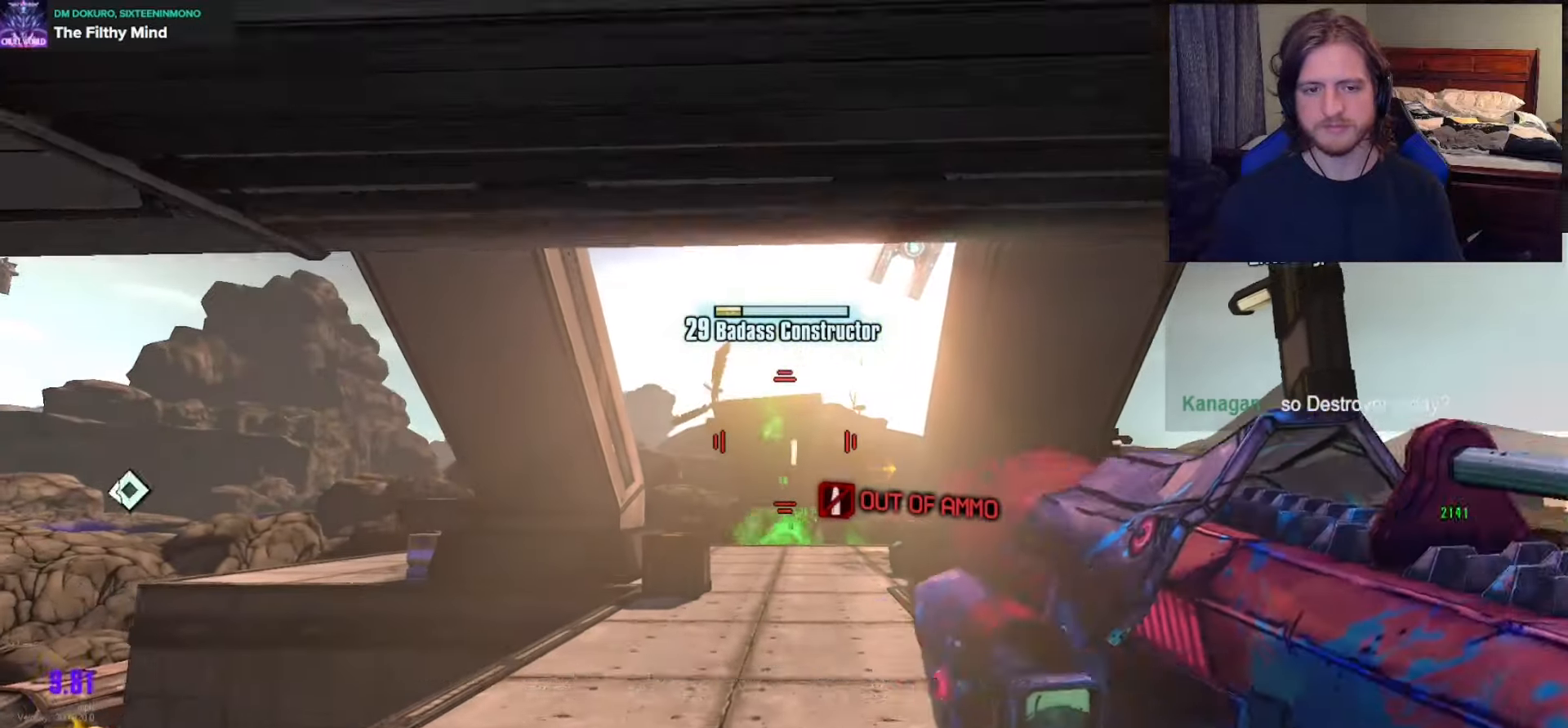
{"buttons": [], "left_stick": "down", "right_stick": "center", "events": [[50, "DPAD_DOWN", "up"], [117, "DPAD_DOWN", "down"], [183, "DPAD_DOWN", "up"], [250, "DPAD_DOWN", "down"], [350, "DPAD_DOWN", "up"]]}
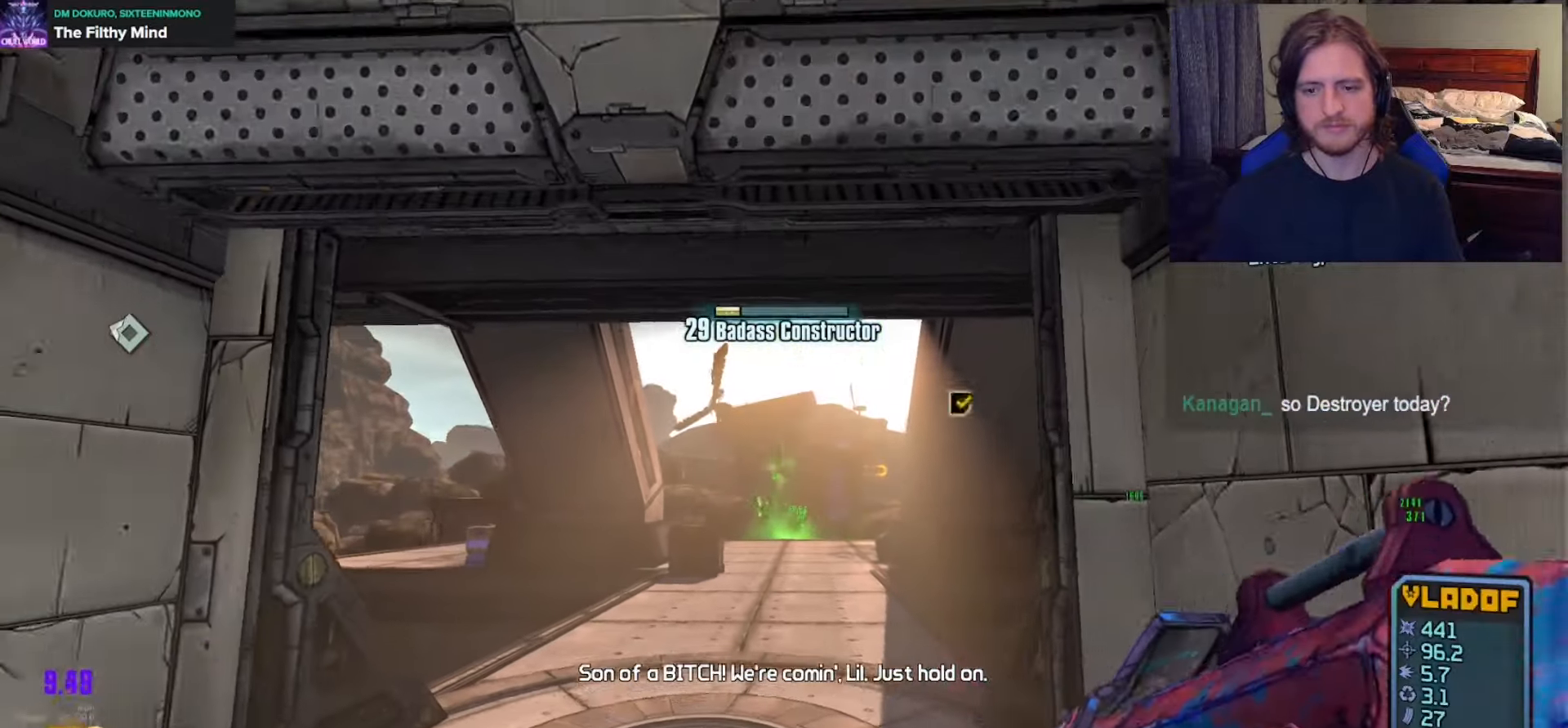
{"buttons": ["DPAD_UP"], "left_stick": "down", "right_stick": "down", "events": [[33, "left_stick", "down-left"], [167, "left_stick", "down"], [483, "DPAD_UP", "down"], [483, "right_stick", "down"]]}
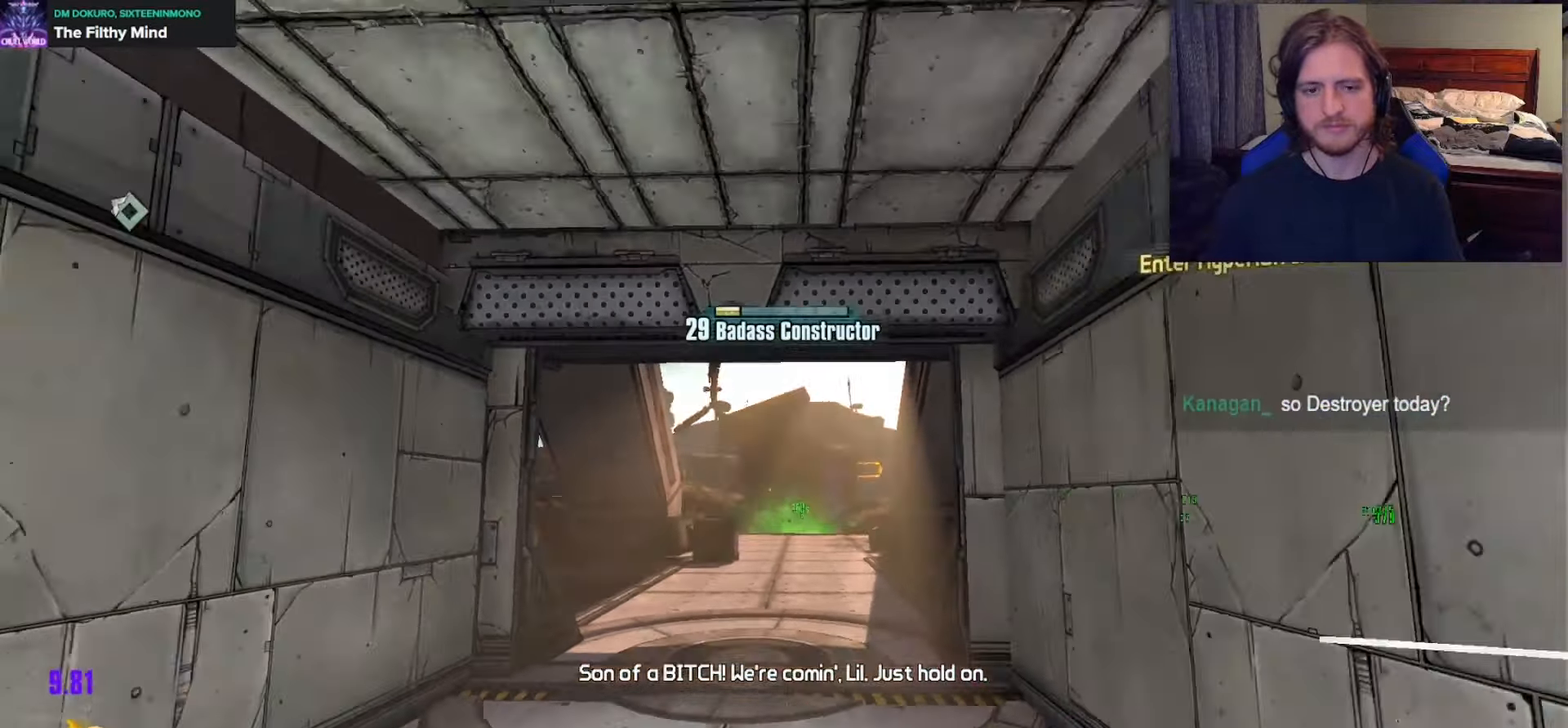
{"buttons": [], "left_stick": "down", "right_stick": "center", "events": [[83, "DPAD_UP", "up"], [133, "right_stick", "center"]]}
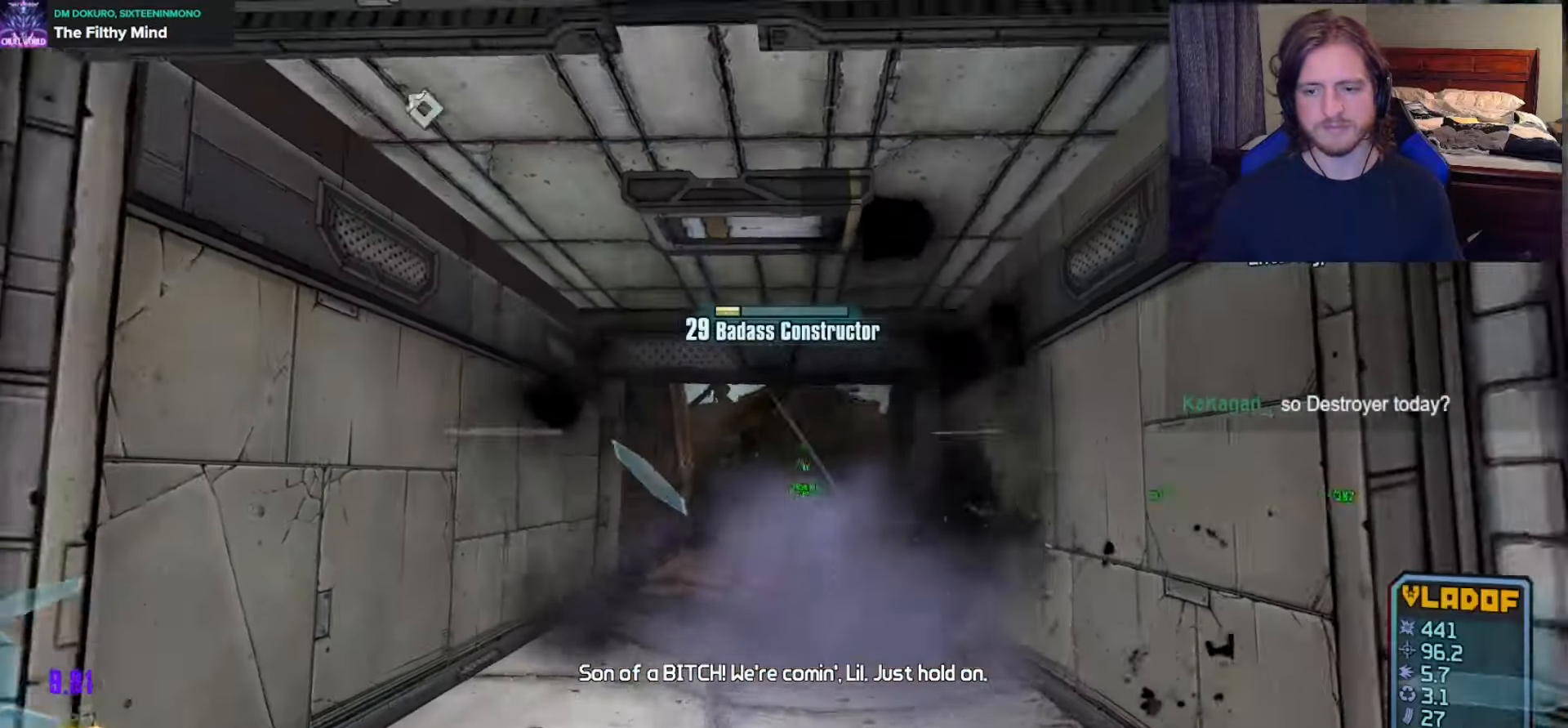
{"buttons": ["R2"], "left_stick": "down", "right_stick": "center", "events": [[417, "R2", "down"]]}
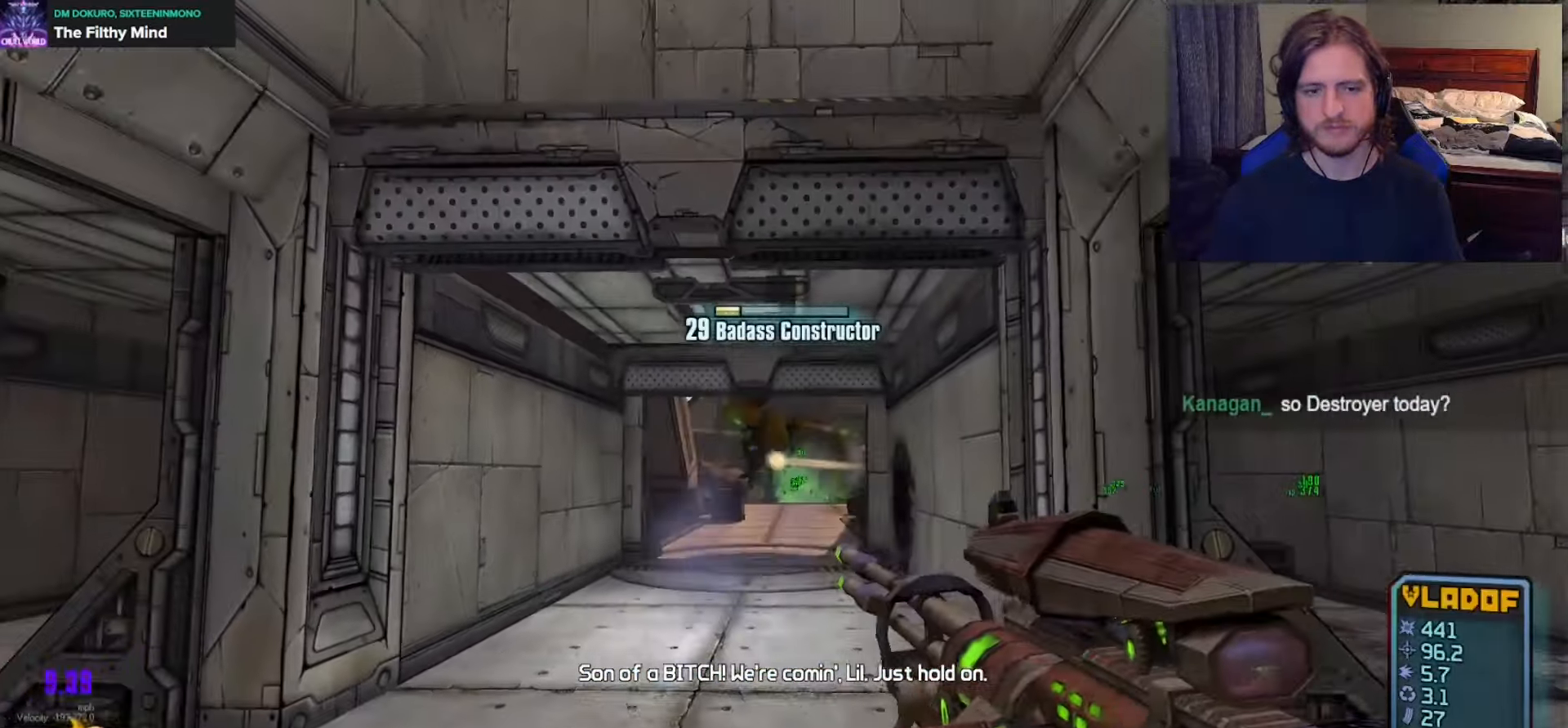
{"buttons": ["R2"], "left_stick": "down", "right_stick": "down-right", "events": [[300, "right_stick", "down-right"]]}
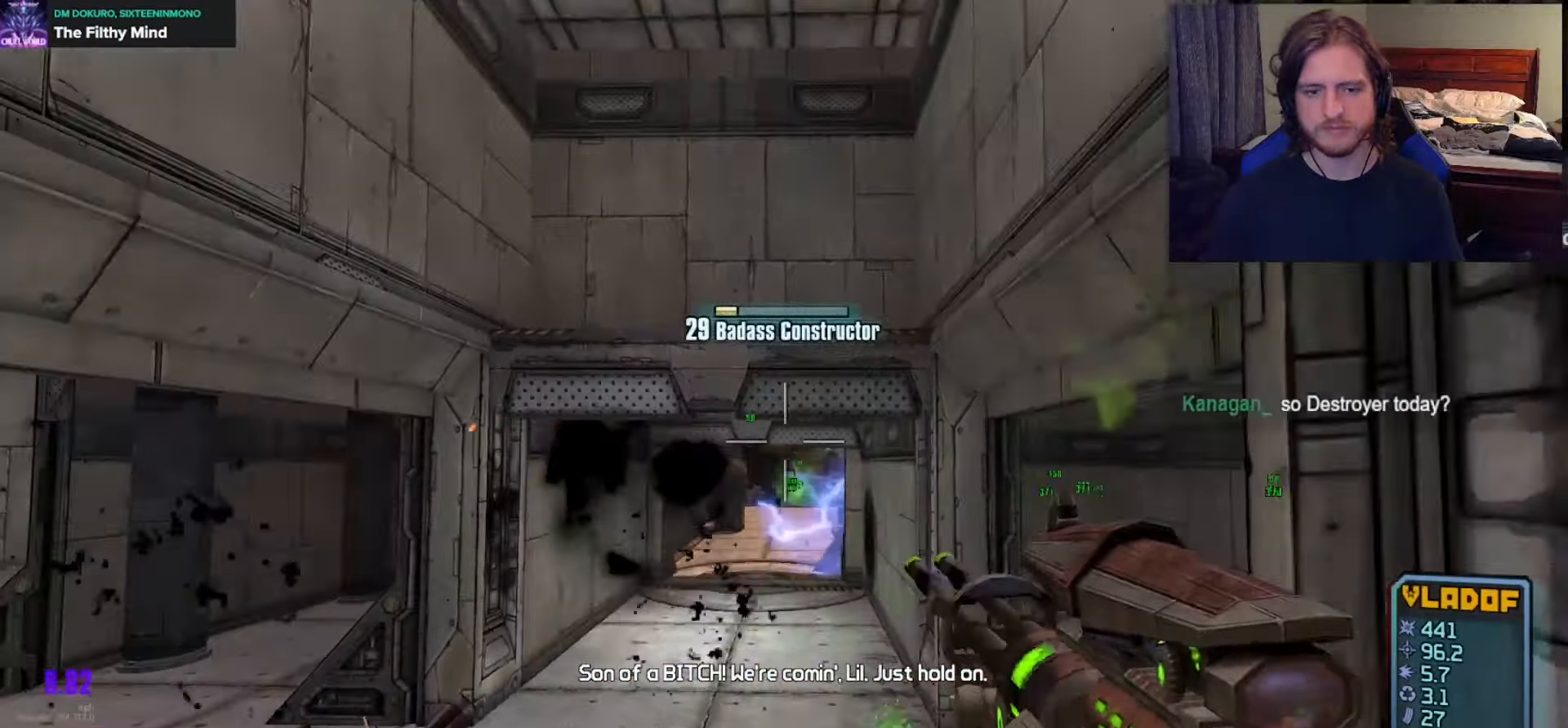
{"buttons": ["R2"], "left_stick": "up", "right_stick": "down", "events": [[150, "L2", "down"], [233, "left_stick", "up"], [367, "right_stick", "down"], [500, "L2", "up"]]}
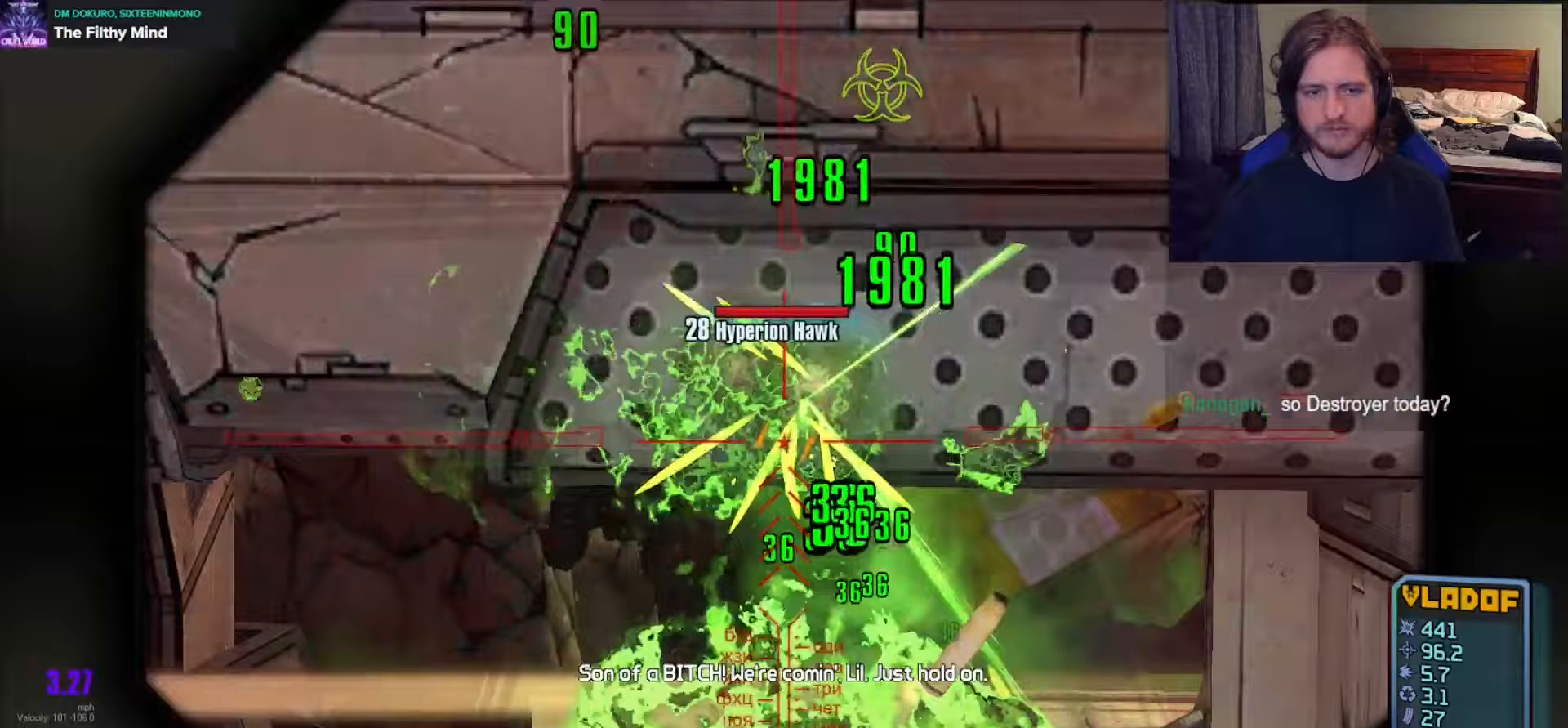
{"buttons": ["R2"], "left_stick": "up", "right_stick": "center", "events": [[133, "right_stick", "center"]]}
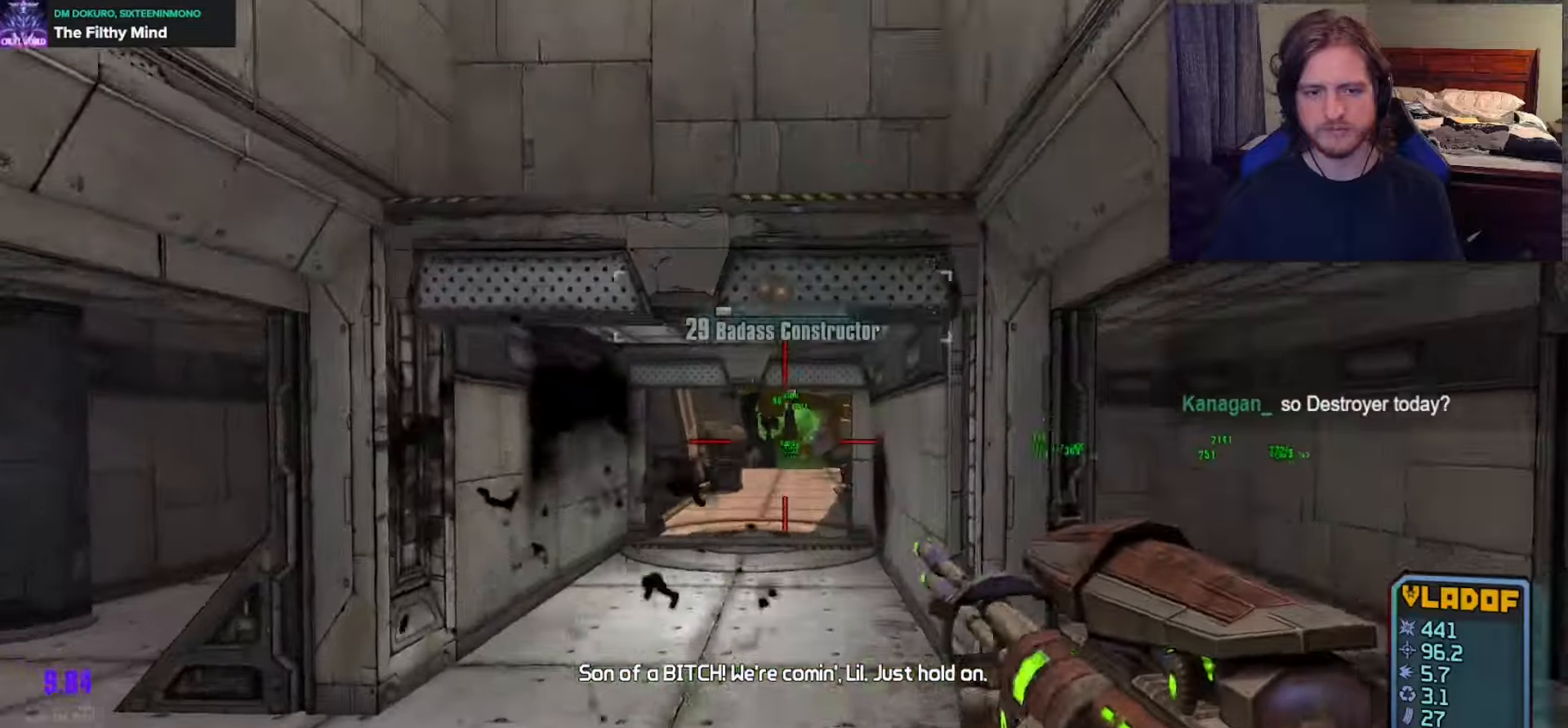
{"buttons": ["L2", "R2"], "left_stick": "down-left", "right_stick": "center", "events": [[117, "left_stick", "up-left"], [383, "L2", "down"], [433, "left_stick", "down-left"]]}
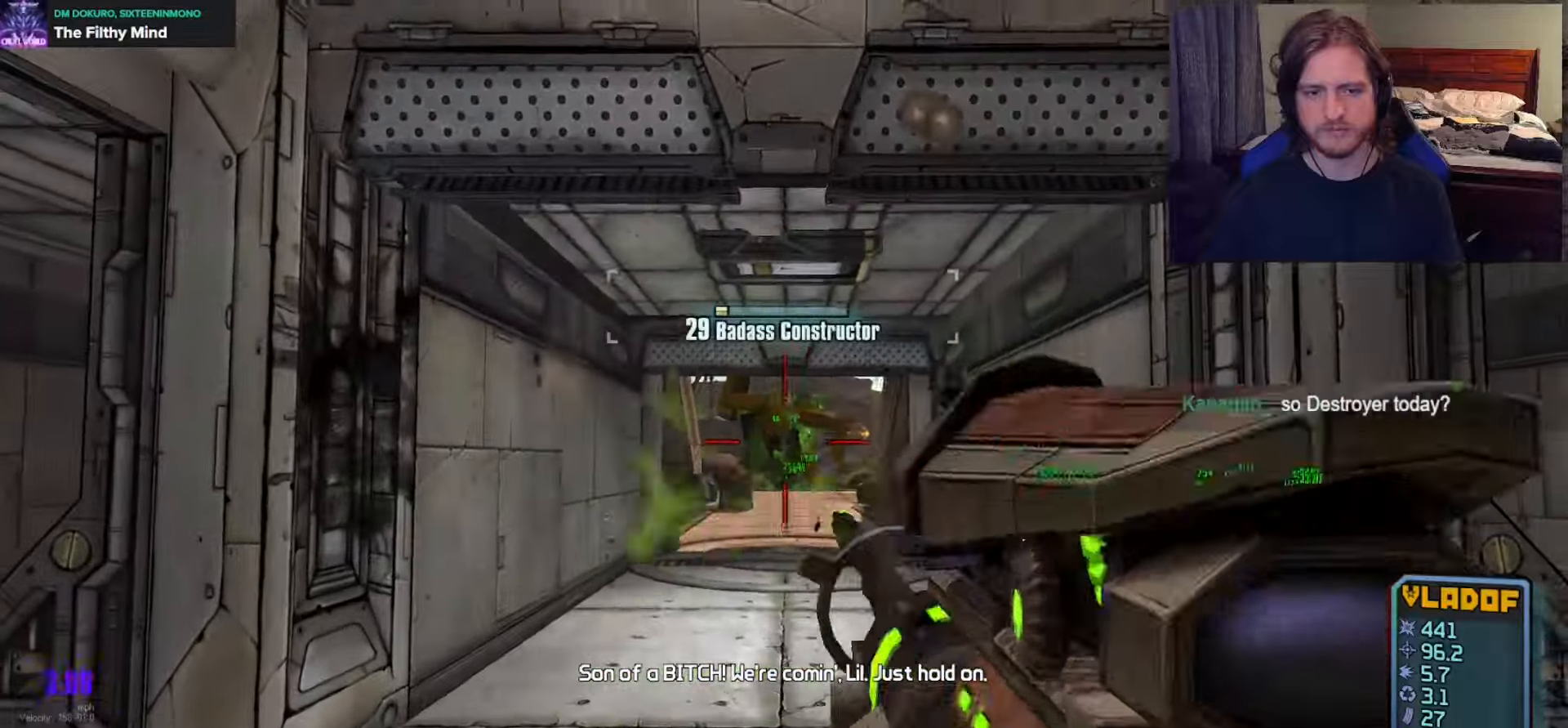
{"buttons": ["R2"], "left_stick": "right", "right_stick": "center", "events": [[117, "L2", "up"], [400, "left_stick", "down-right"], [467, "left_stick", "right"]]}
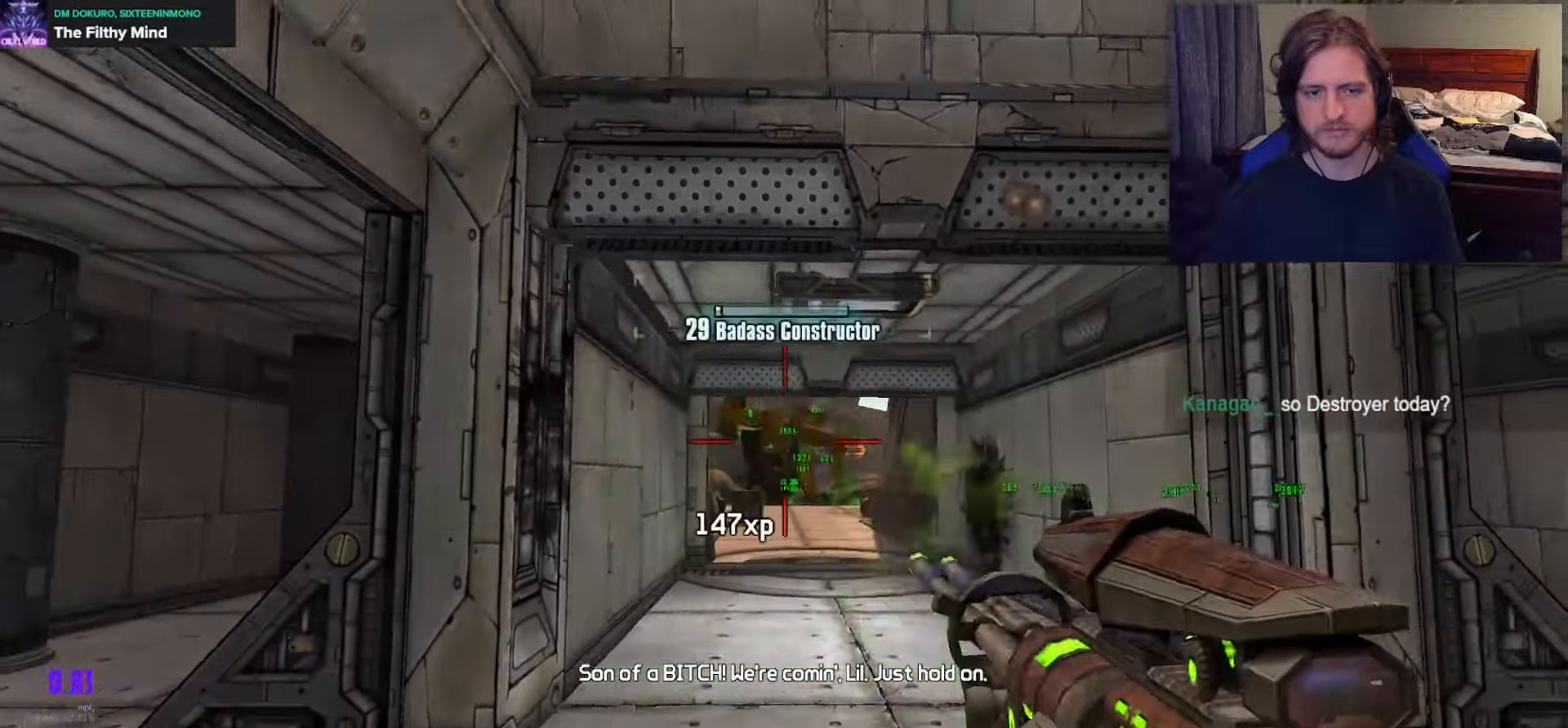
{"buttons": ["R2"], "left_stick": "down", "right_stick": "center", "events": [[183, "right_stick", "left"], [383, "left_stick", "down"], [433, "right_stick", "center"]]}
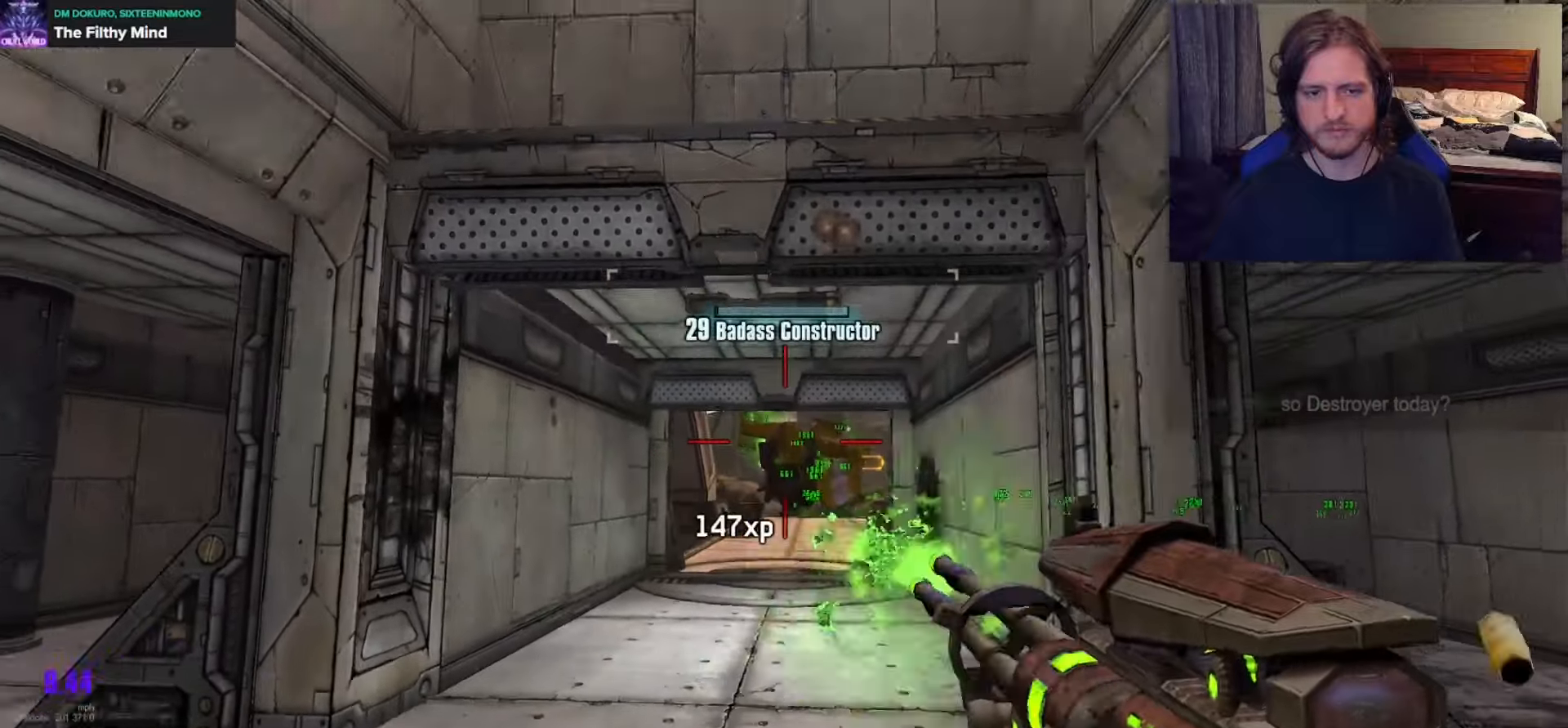
{"buttons": [], "left_stick": "up-left", "right_stick": "down", "events": [[50, "left_stick", "down-left"], [83, "right_stick", "down"], [200, "R2", "up"], [350, "left_stick", "left"], [500, "left_stick", "up-left"]]}
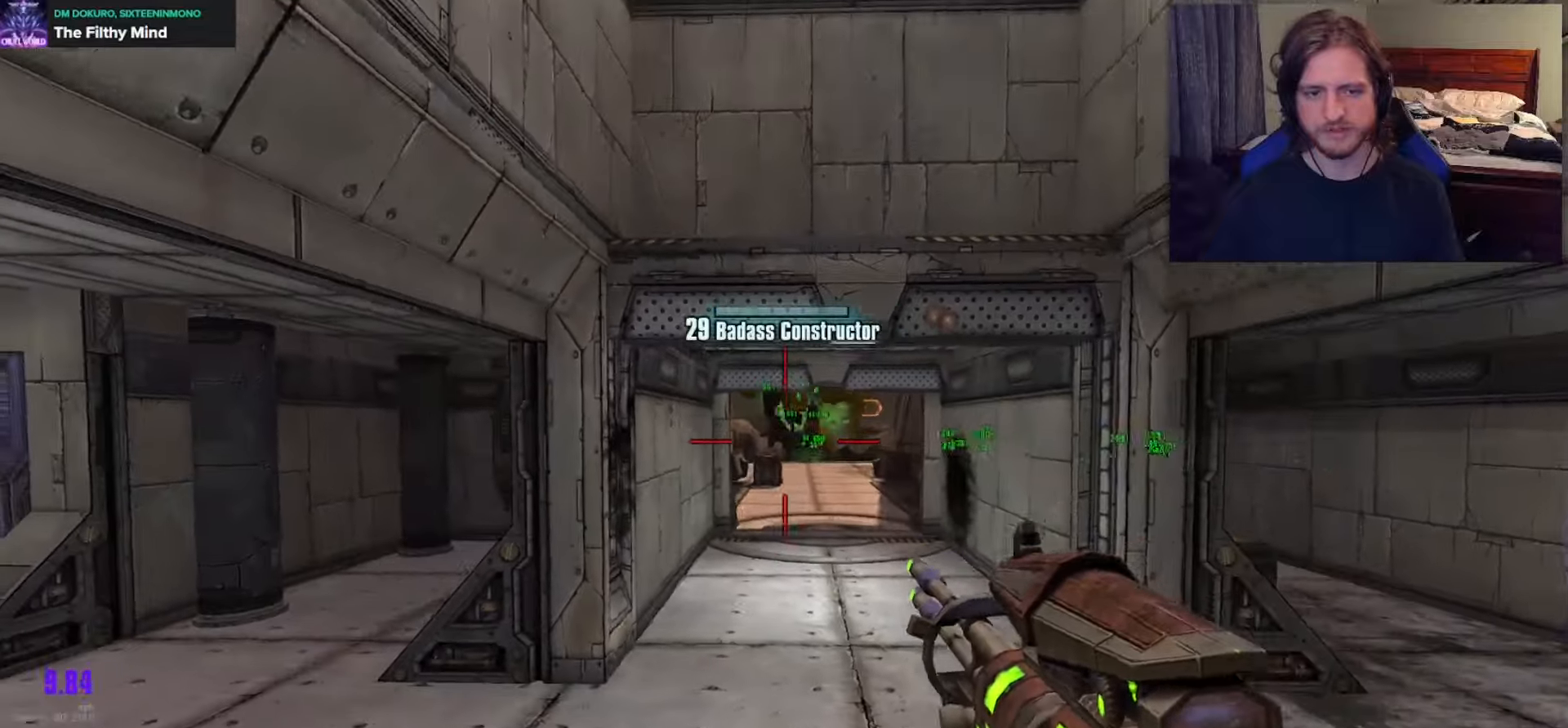
{"buttons": ["R2"], "left_stick": "up-right", "right_stick": "center", "events": [[83, "R2", "down"], [83, "right_stick", "center"], [100, "left_stick", "up"], [217, "R2", "up"], [283, "left_stick", "up-left"], [367, "right_stick", "up-right"], [483, "R2", "down"], [483, "right_stick", "center"], [500, "left_stick", "up-right"]]}
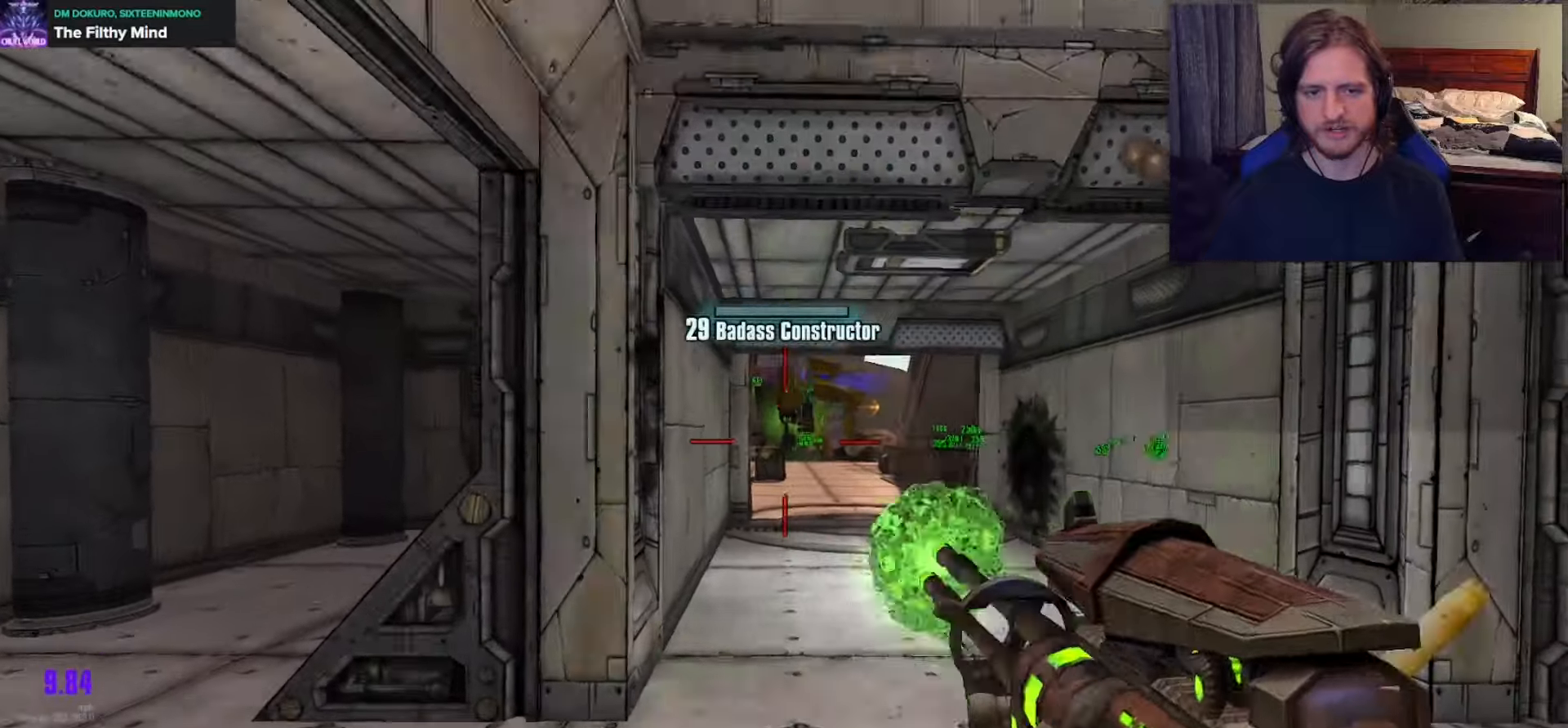
{"buttons": [], "left_stick": "down", "right_stick": "center", "events": [[83, "R2", "up"], [117, "left_stick", "right"], [233, "right_stick", "up-left"], [300, "R2", "down"], [300, "right_stick", "center"], [333, "left_stick", "down"], [383, "R2", "up"]]}
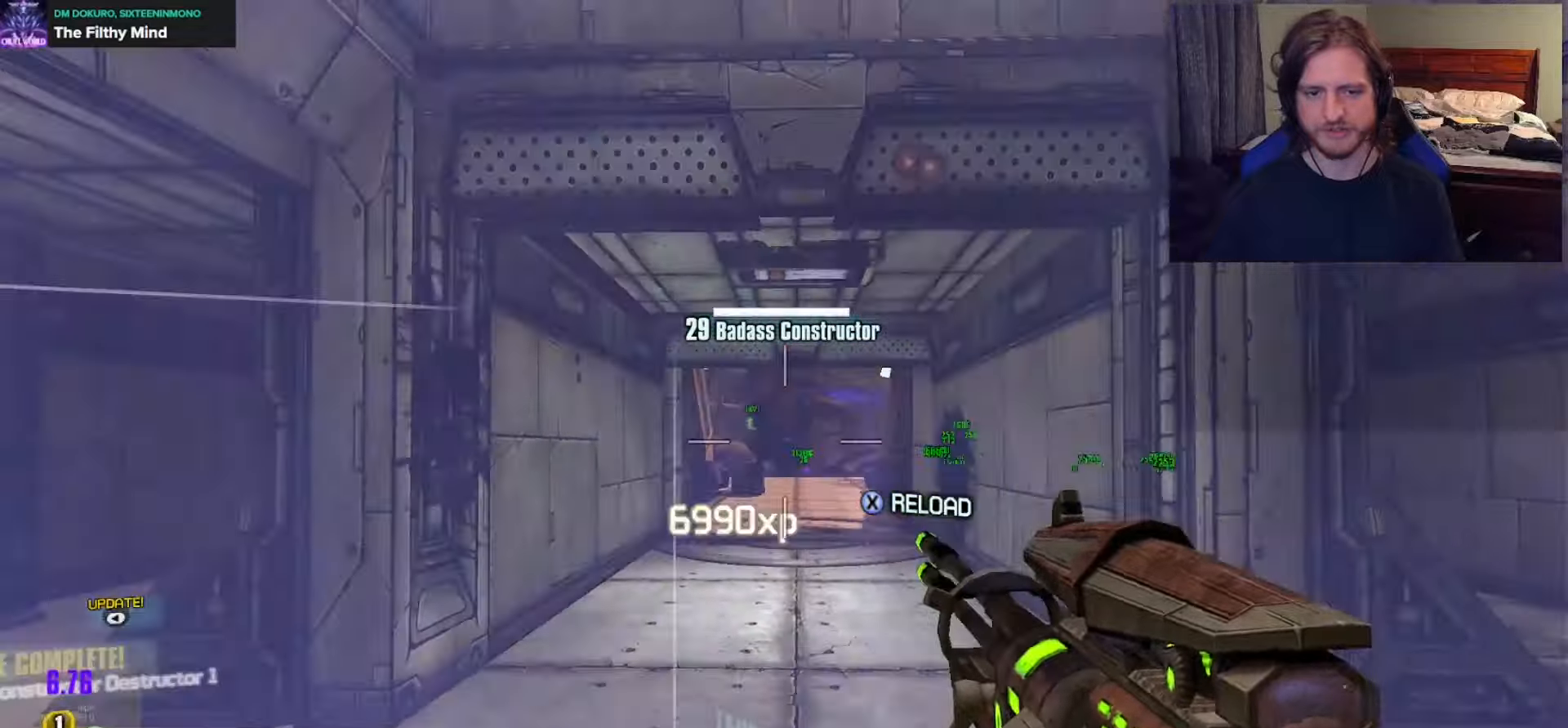
{"buttons": [], "left_stick": "down-left", "right_stick": "center", "events": [[133, "R2", "down"], [217, "R2", "up"], [333, "right_stick", "down-left"], [350, "left_stick", "down-left"], [483, "right_stick", "center"]]}
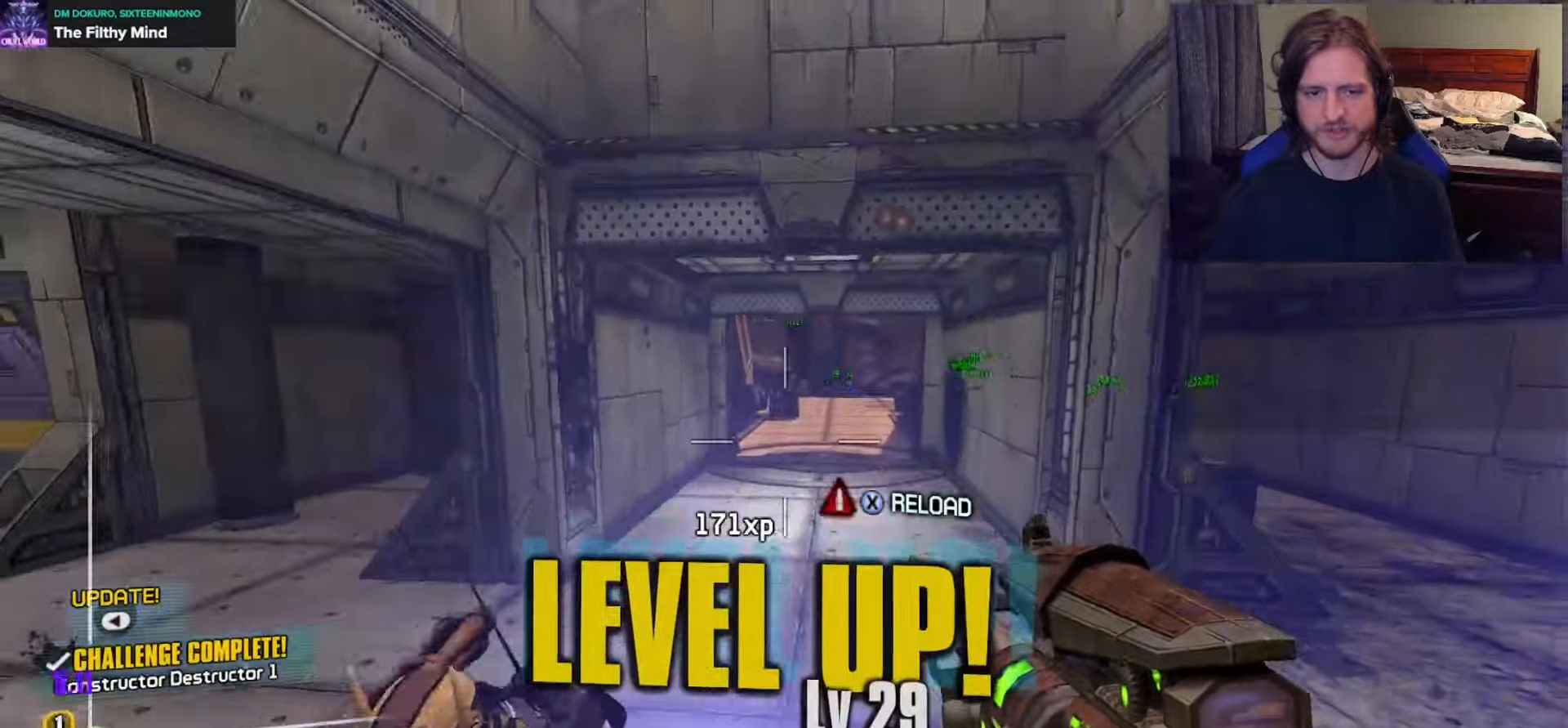
{"buttons": ["DPAD_DOWN"], "left_stick": "up", "right_stick": "left", "events": [[50, "left_stick", "left"], [150, "right_stick", "down"], [167, "left_stick", "up-left"], [267, "left_stick", "up"], [300, "right_stick", "center"], [350, "right_stick", "left"], [467, "DPAD_DOWN", "down"]]}
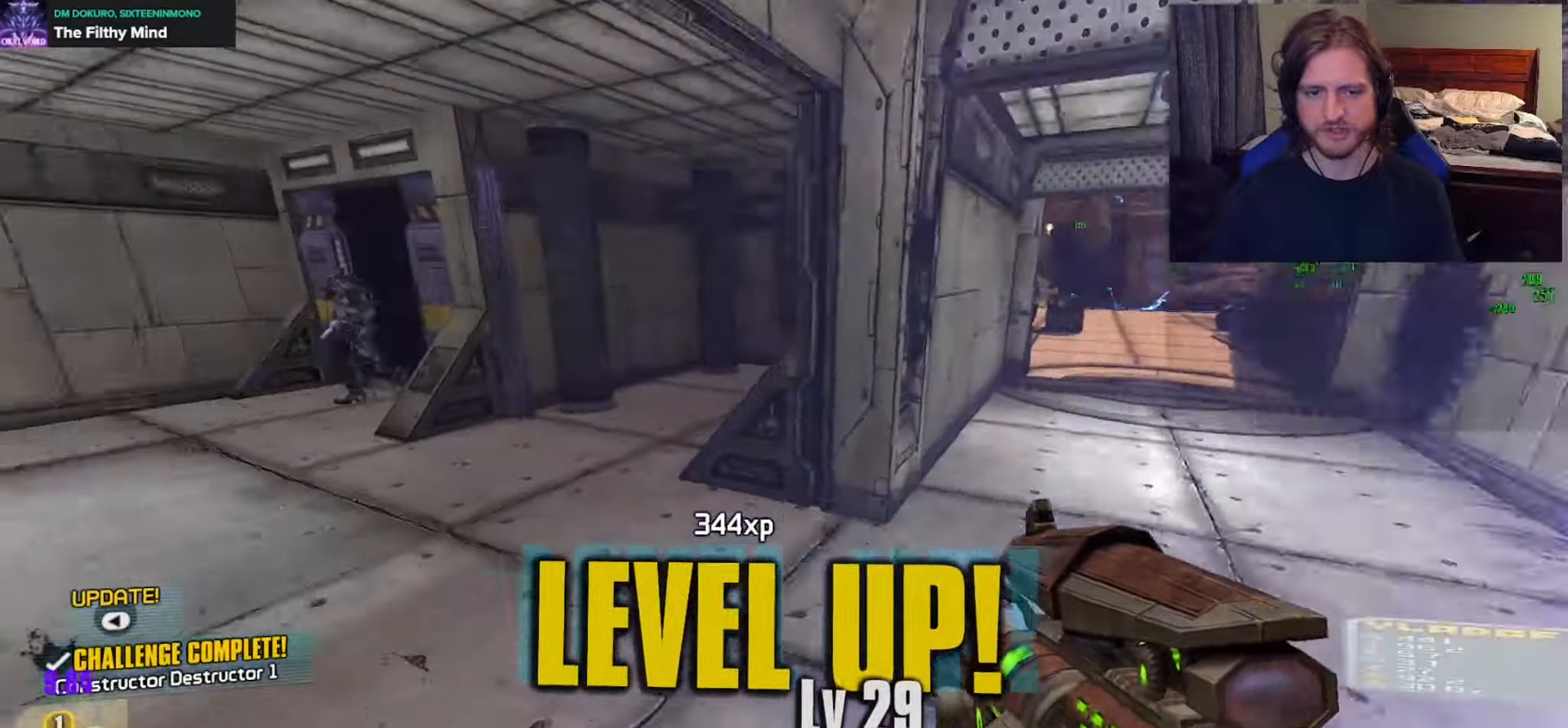
{"buttons": [], "left_stick": "down-left", "right_stick": "left", "events": [[83, "DPAD_DOWN", "up"], [83, "left_stick", "right"], [183, "left_stick", "down-right"], [283, "left_stick", "down"], [450, "left_stick", "down-left"]]}